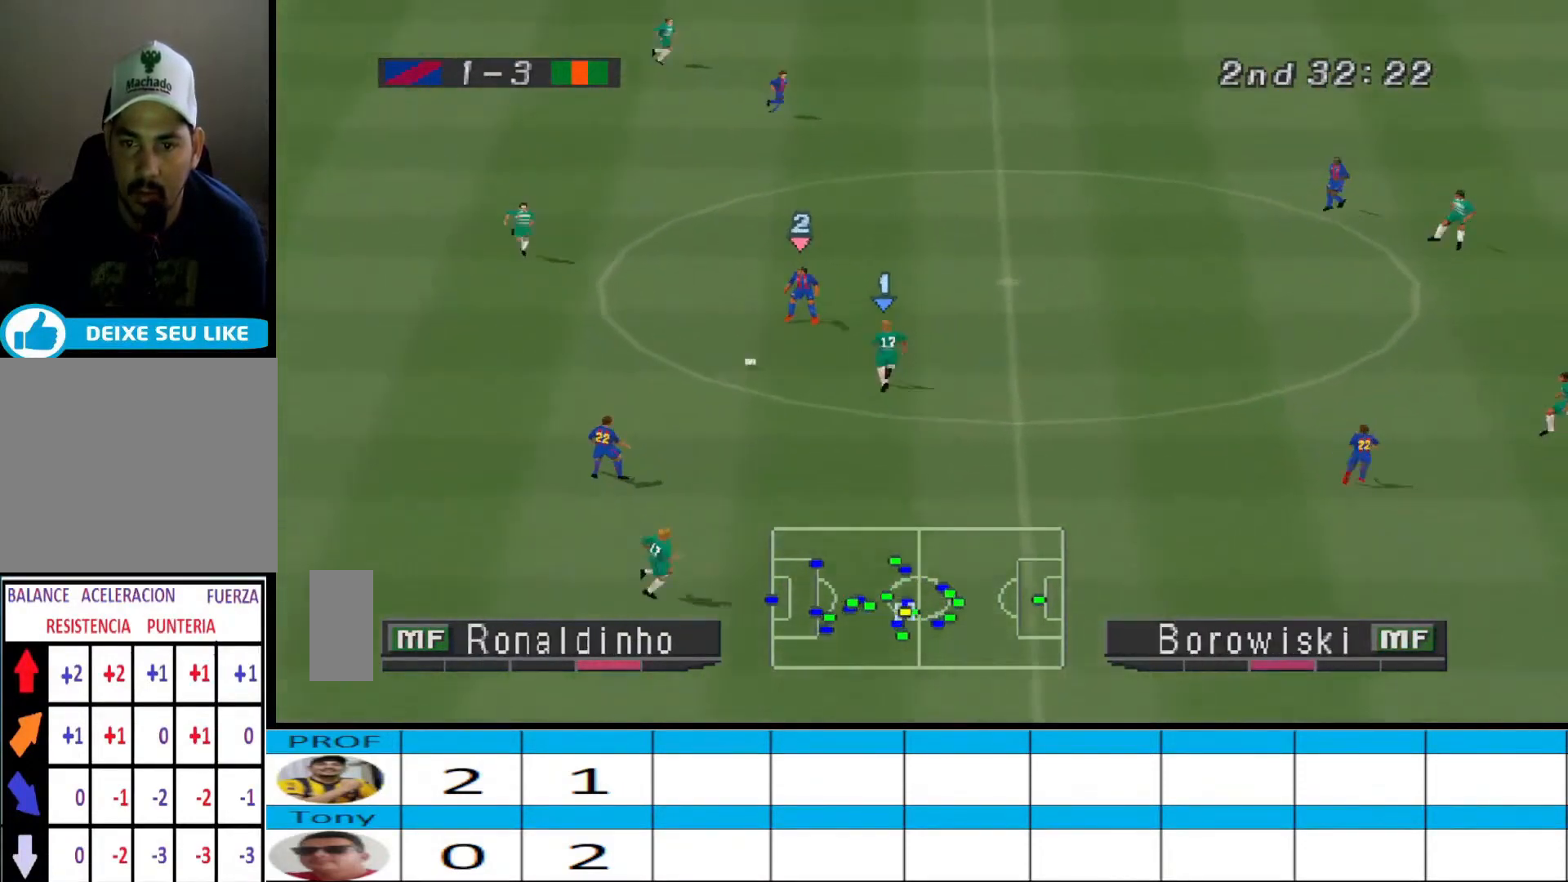
Gameplay with a controller (PlayStation layout); each line is a JSON object with the inputs held at the frame after it. "events" lists button and stick changes between this image and that frame as [ms after this image, input, new state], when the widget could be followed in between. Not read: left_stick right_stick.
{"buttons": ["CIRCLE", "R1", "DPAD_UP"], "events": [[400, "CIRCLE", "down"]]}
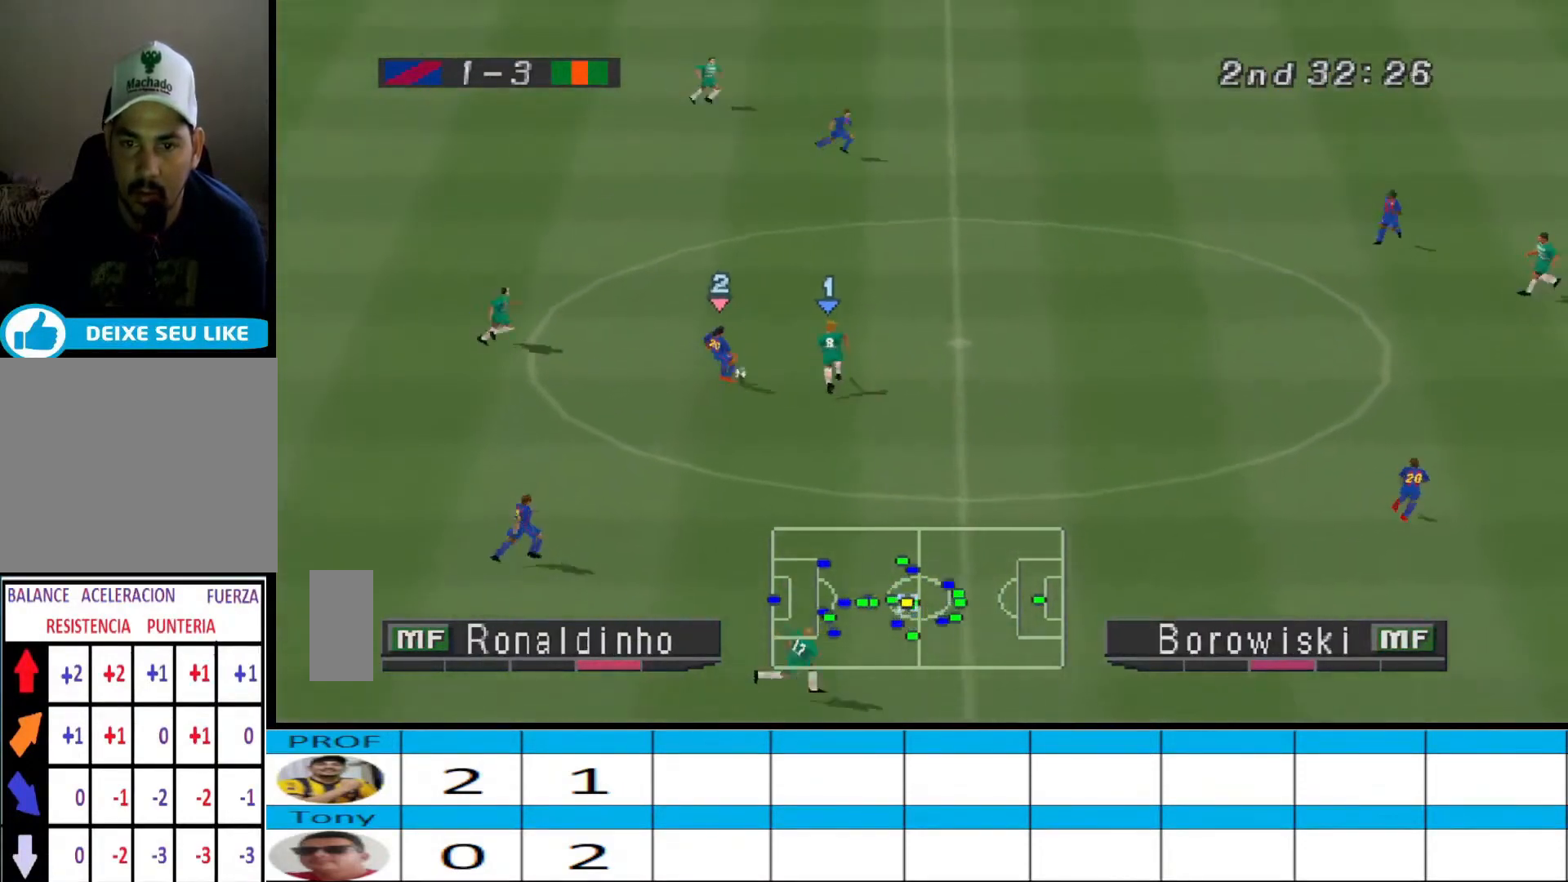
{"buttons": ["R1", "DPAD_RIGHT"], "events": [[33, "CIRCLE", "up"], [467, "DPAD_UP", "up"], [500, "DPAD_RIGHT", "down"]]}
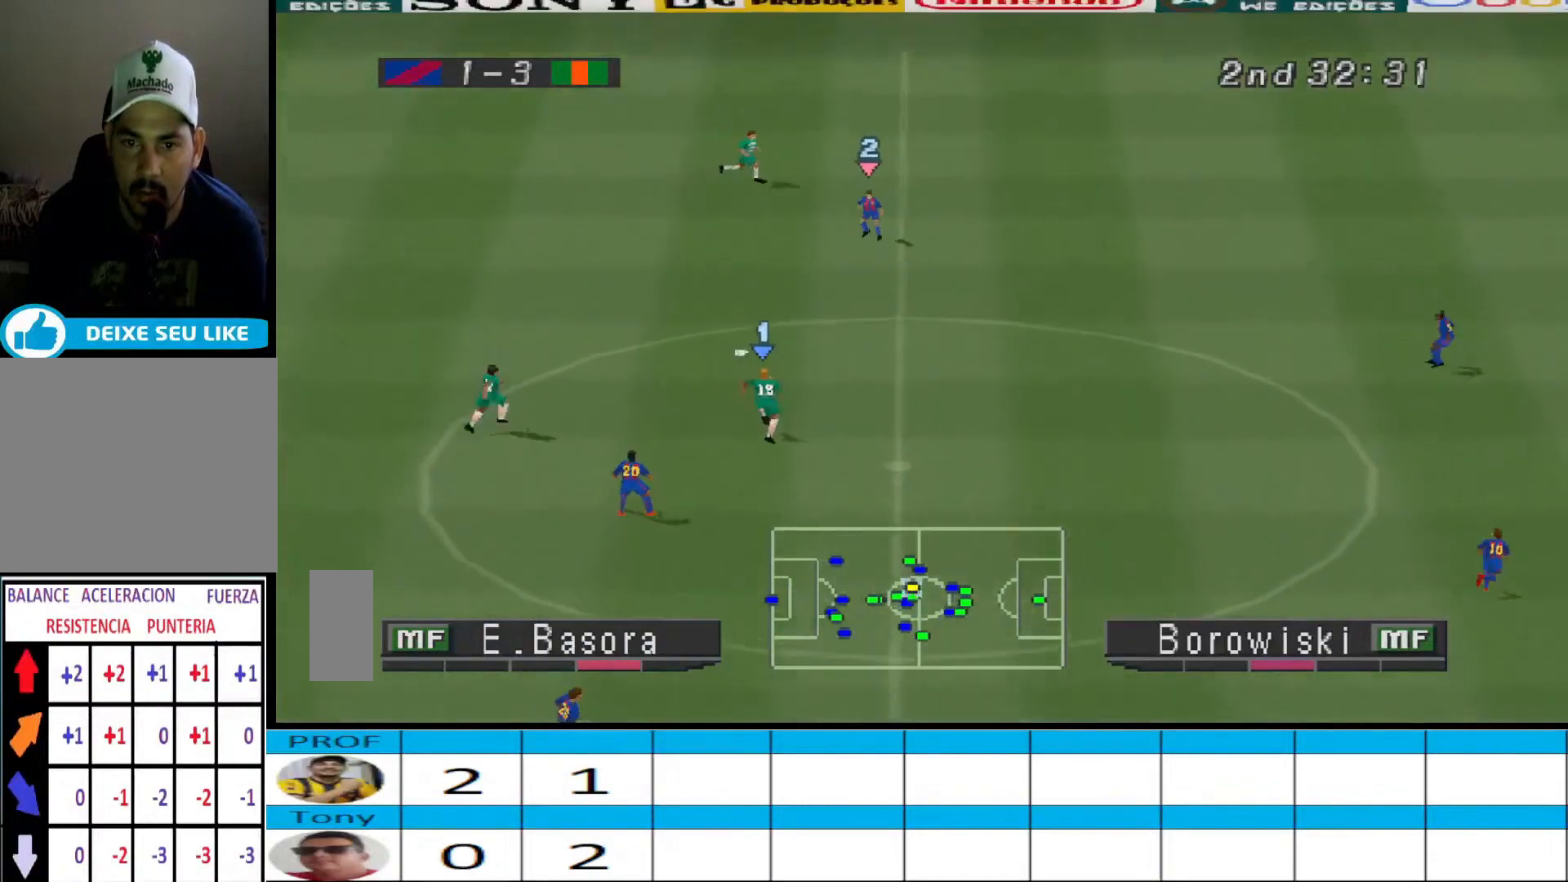
{"buttons": ["R1", "DPAD_DOWN", "DPAD_RIGHT"], "events": [[67, "DPAD_DOWN", "down"], [67, "L1", "down"], [200, "L1", "up"]]}
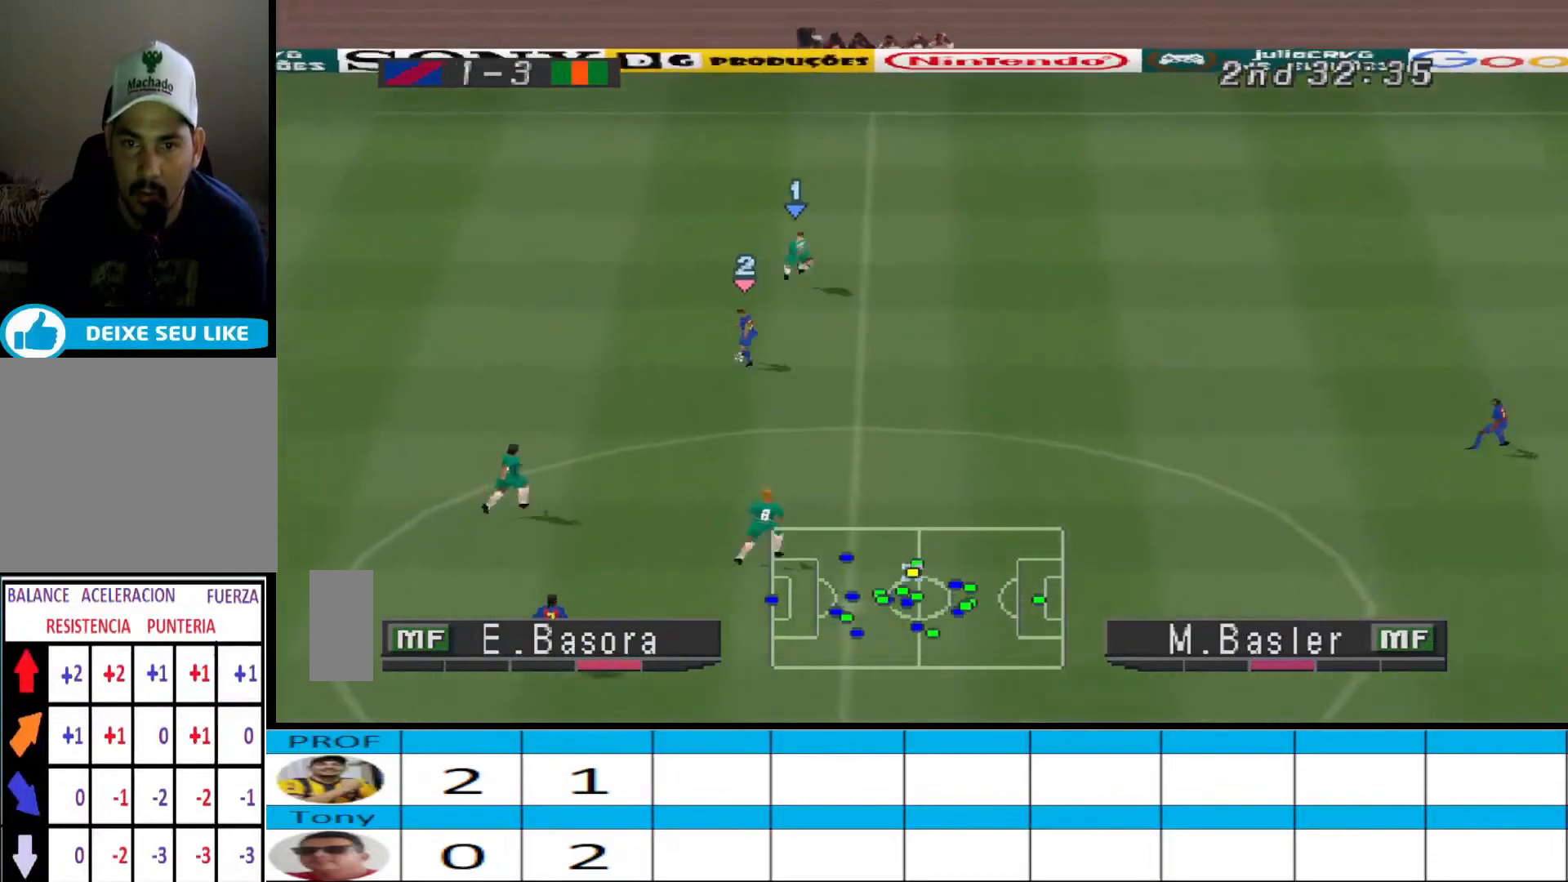
{"buttons": ["CROSS", "R1", "DPAD_DOWN"], "events": [[233, "CROSS", "down"], [500, "DPAD_RIGHT", "up"]]}
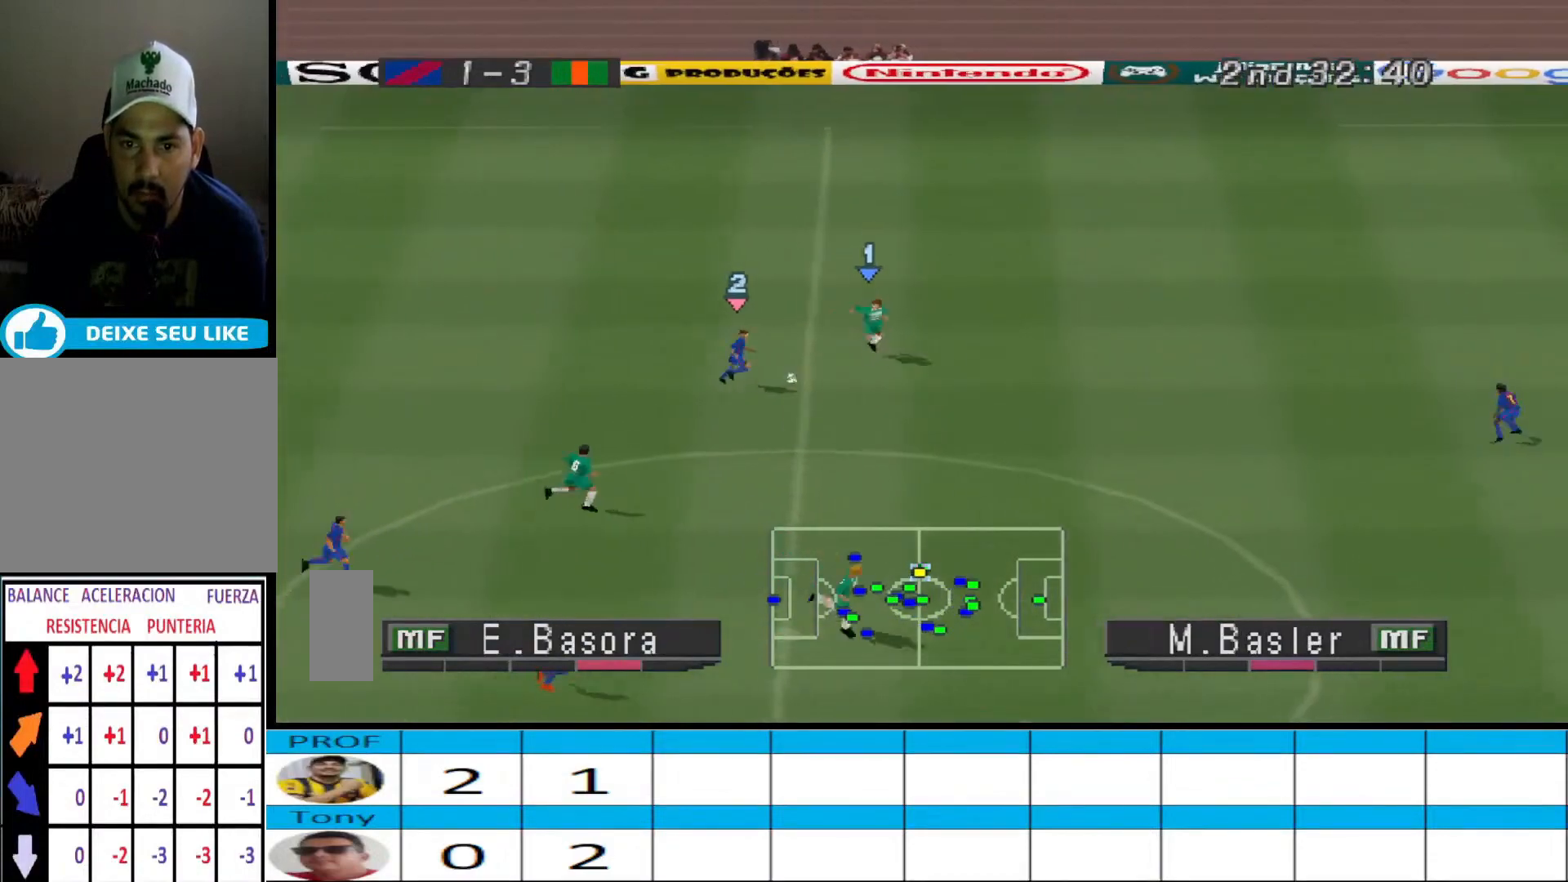
{"buttons": ["CROSS", "R1"], "events": [[333, "DPAD_DOWN", "up"], [367, "L1", "down"], [500, "L1", "up"]]}
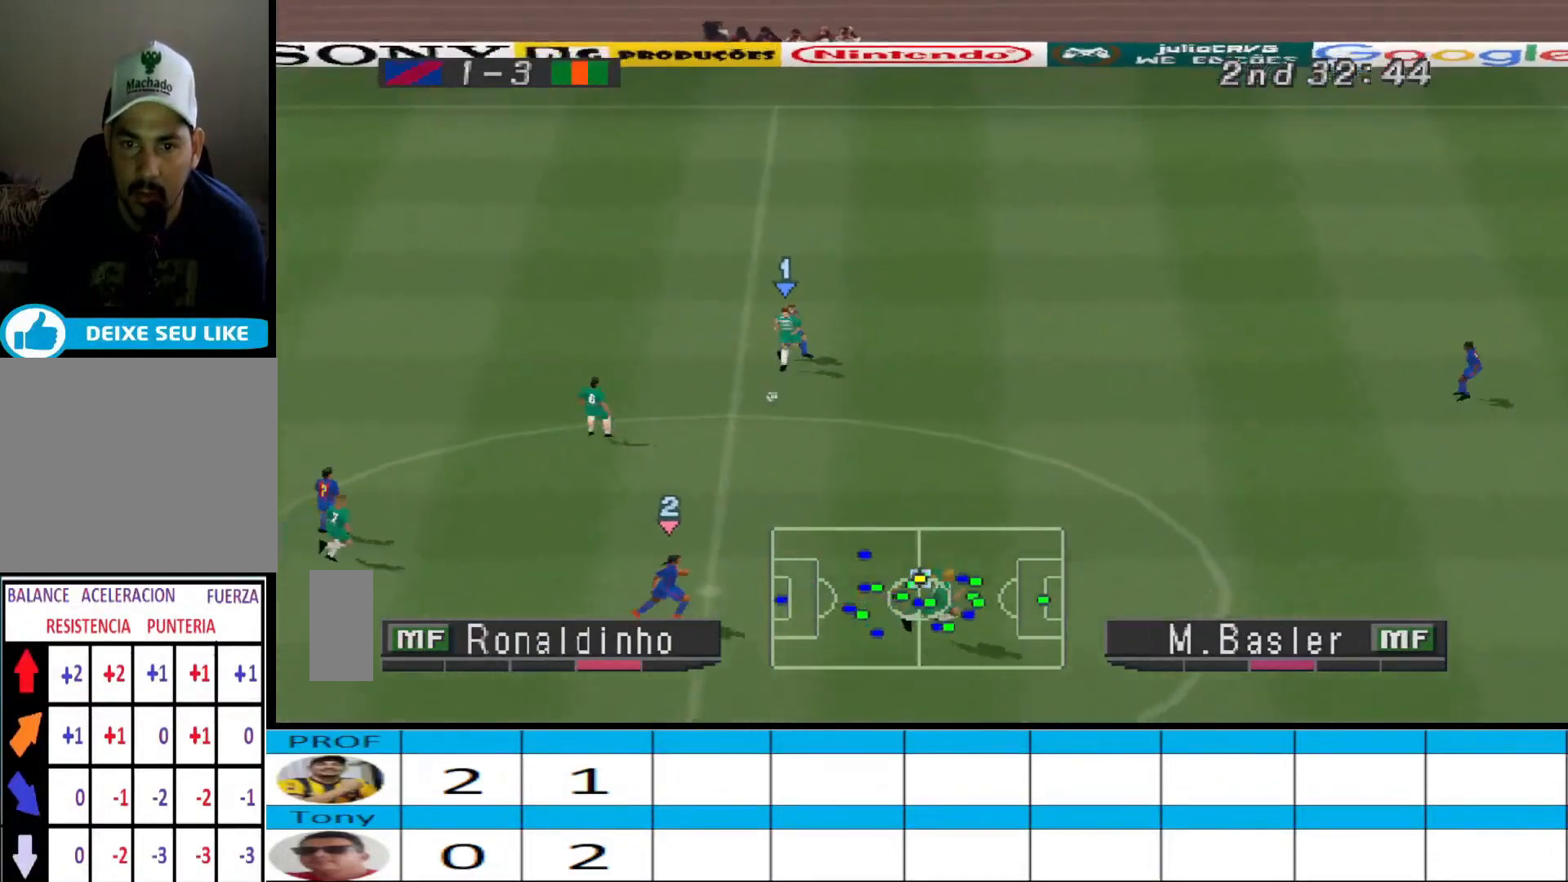
{"buttons": ["CROSS", "R1"], "events": []}
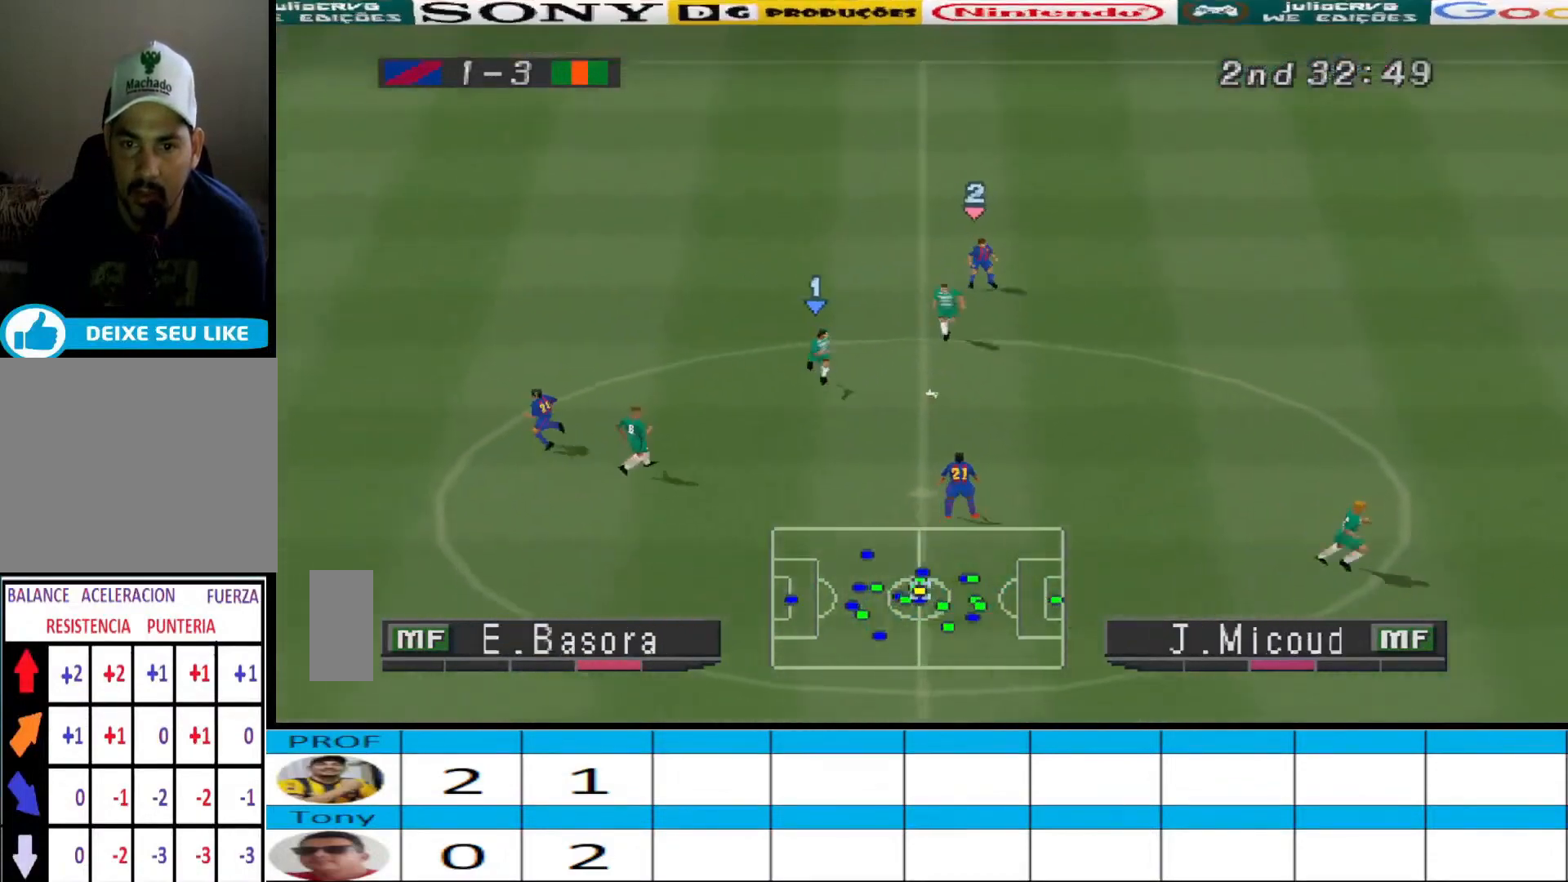
{"buttons": ["DPAD_RIGHT"], "events": [[100, "DPAD_RIGHT", "down"], [133, "CROSS", "up"], [167, "R1", "up"]]}
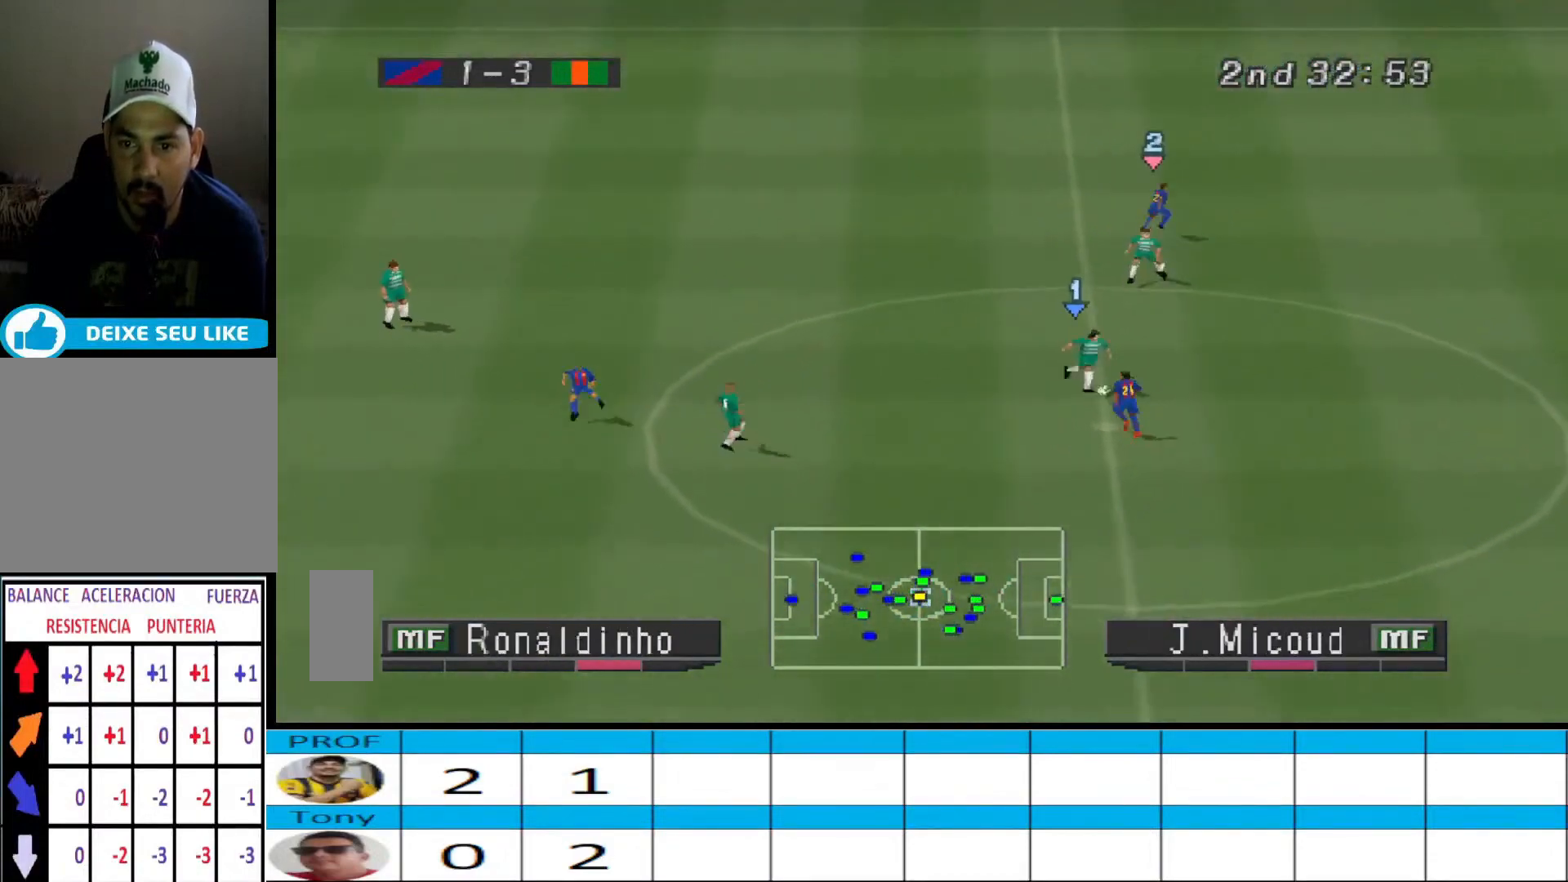
{"buttons": ["DPAD_UP", "DPAD_RIGHT"], "events": [[100, "DPAD_UP", "down"]]}
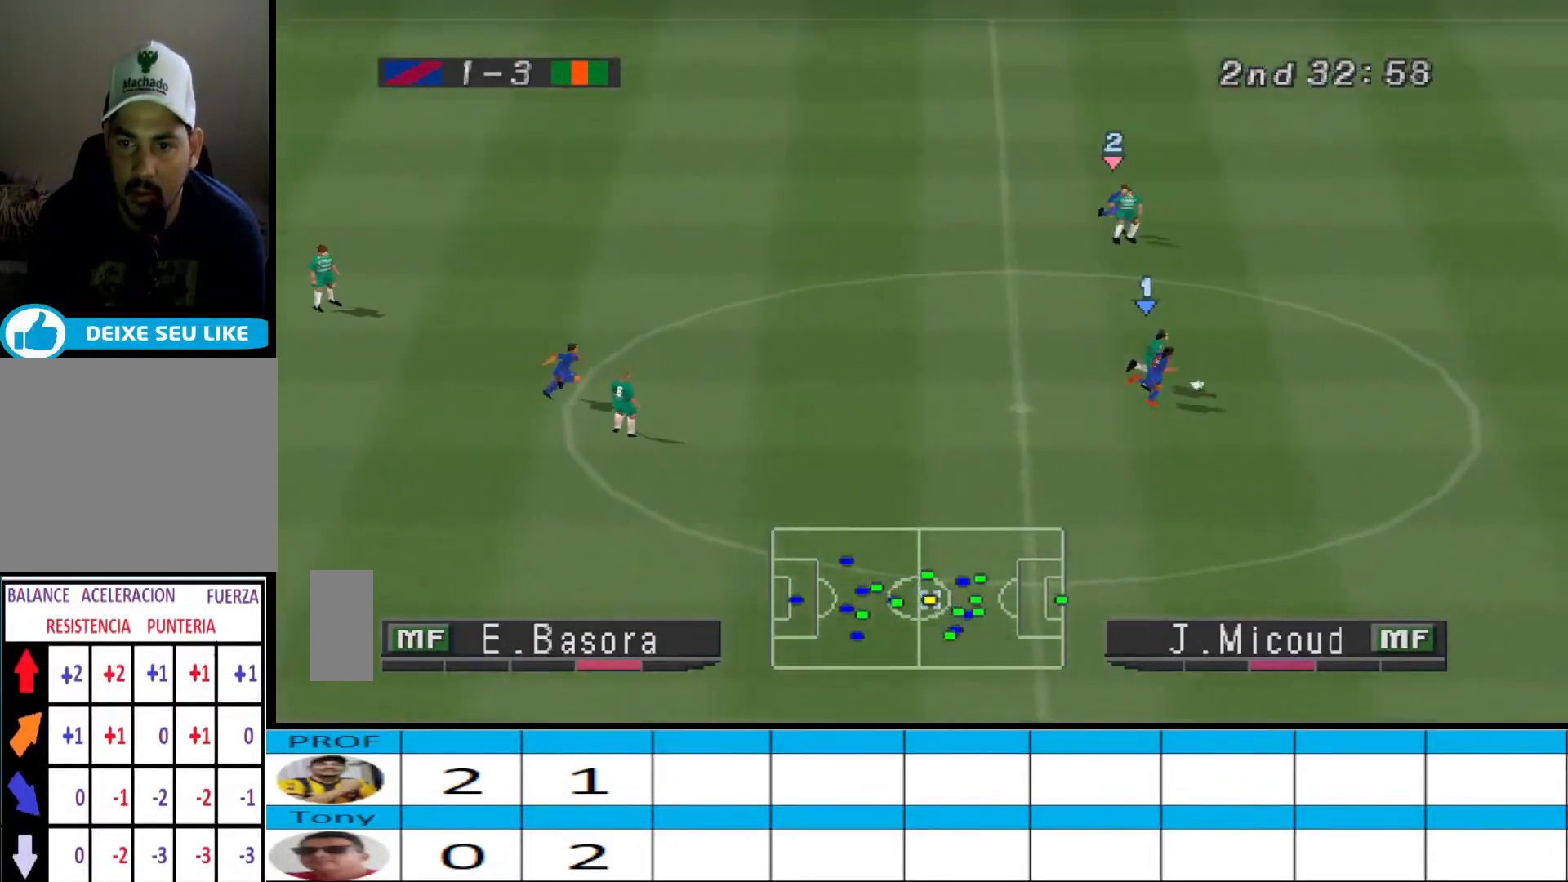
{"buttons": ["DPAD_UP"], "events": [[67, "DPAD_RIGHT", "up"]]}
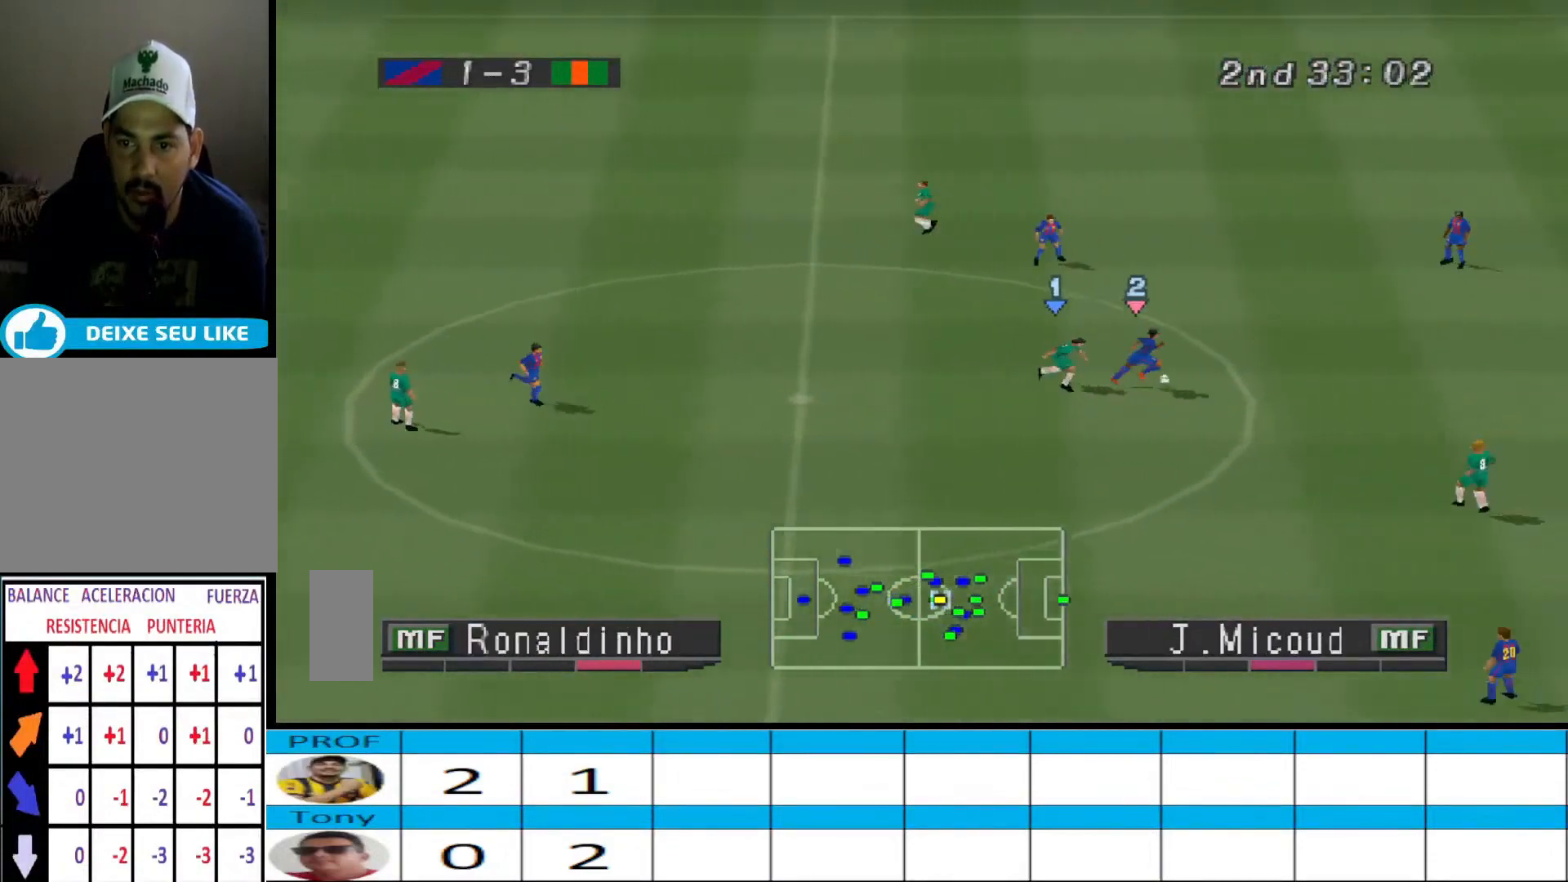
{"buttons": ["CROSS", "R1"], "events": [[200, "CROSS", "down"], [233, "L1", "down"], [233, "R1", "down"], [333, "DPAD_UP", "up"], [367, "L1", "up"]]}
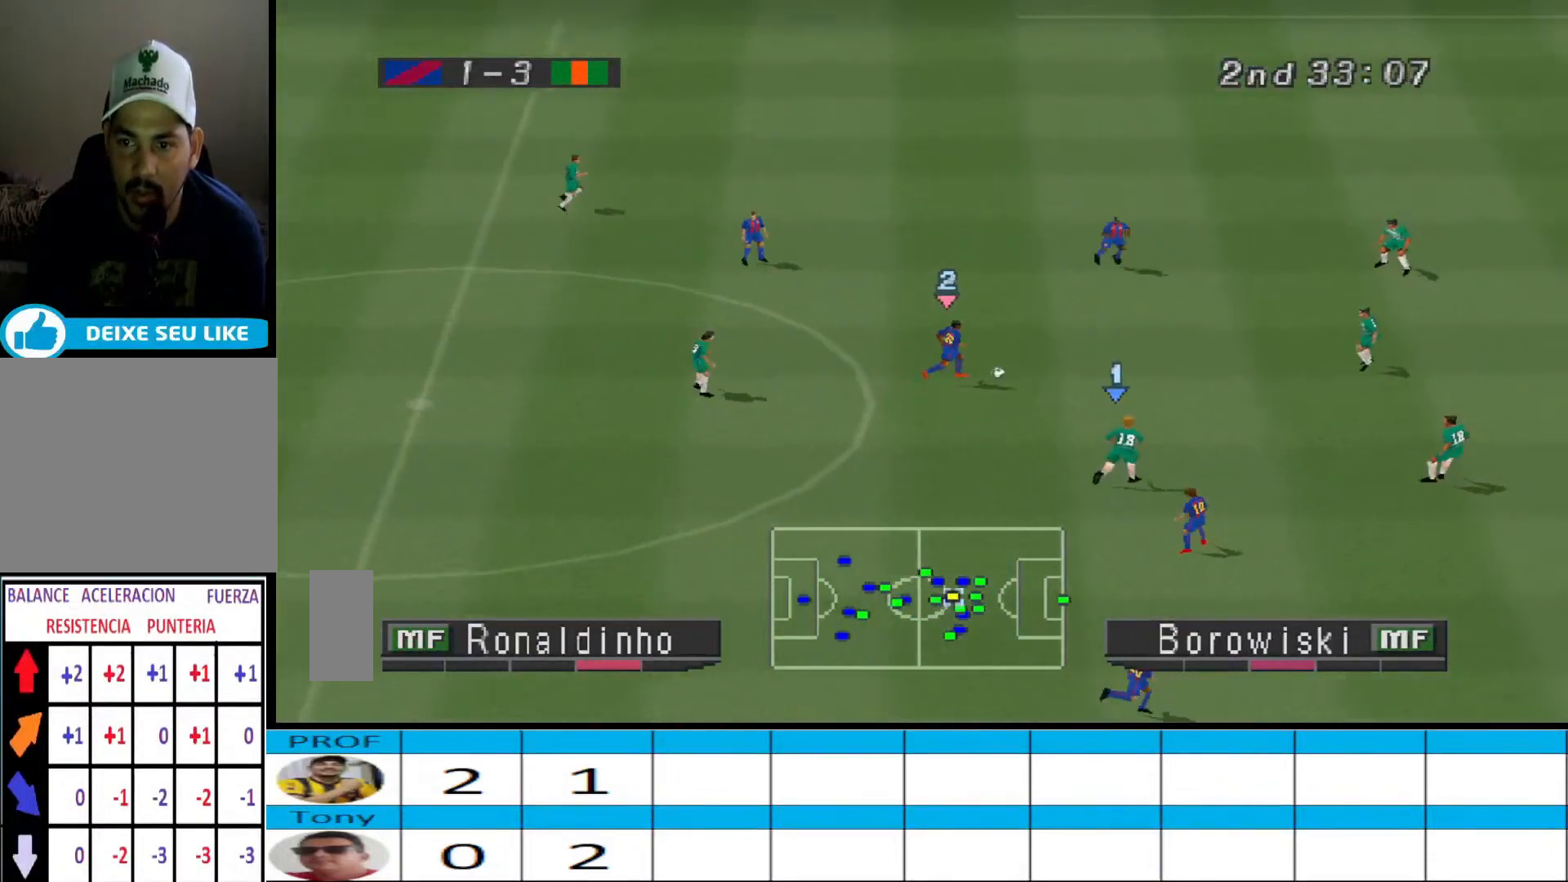
{"buttons": ["CROSS", "R1"], "events": []}
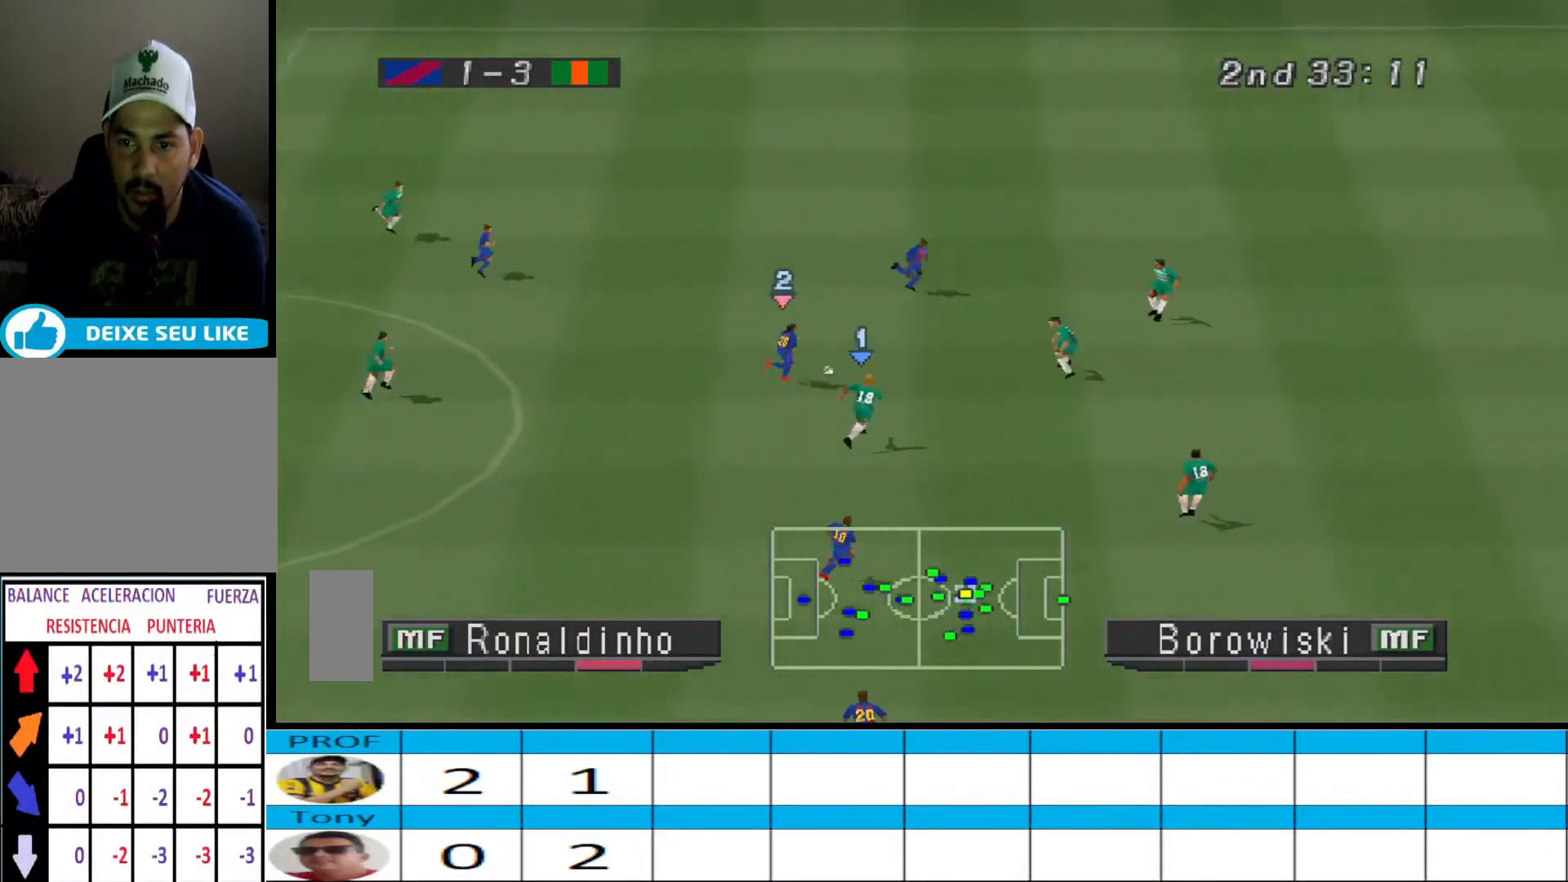
{"buttons": ["CROSS", "R1"], "events": [[200, "L1", "down"], [300, "L1", "up"]]}
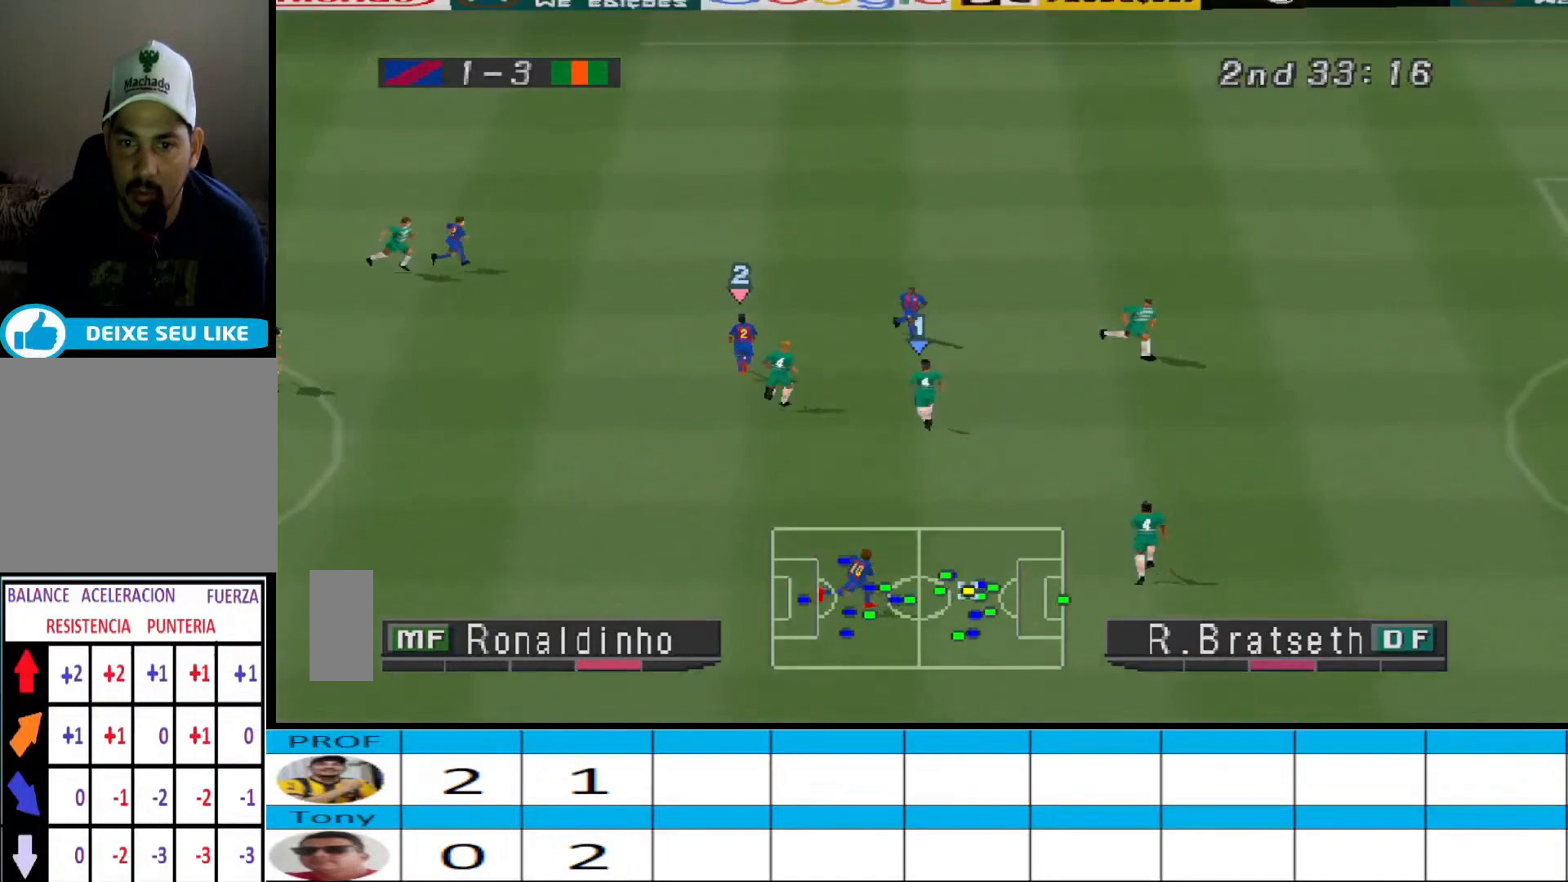
{"buttons": ["CROSS", "R1"], "events": []}
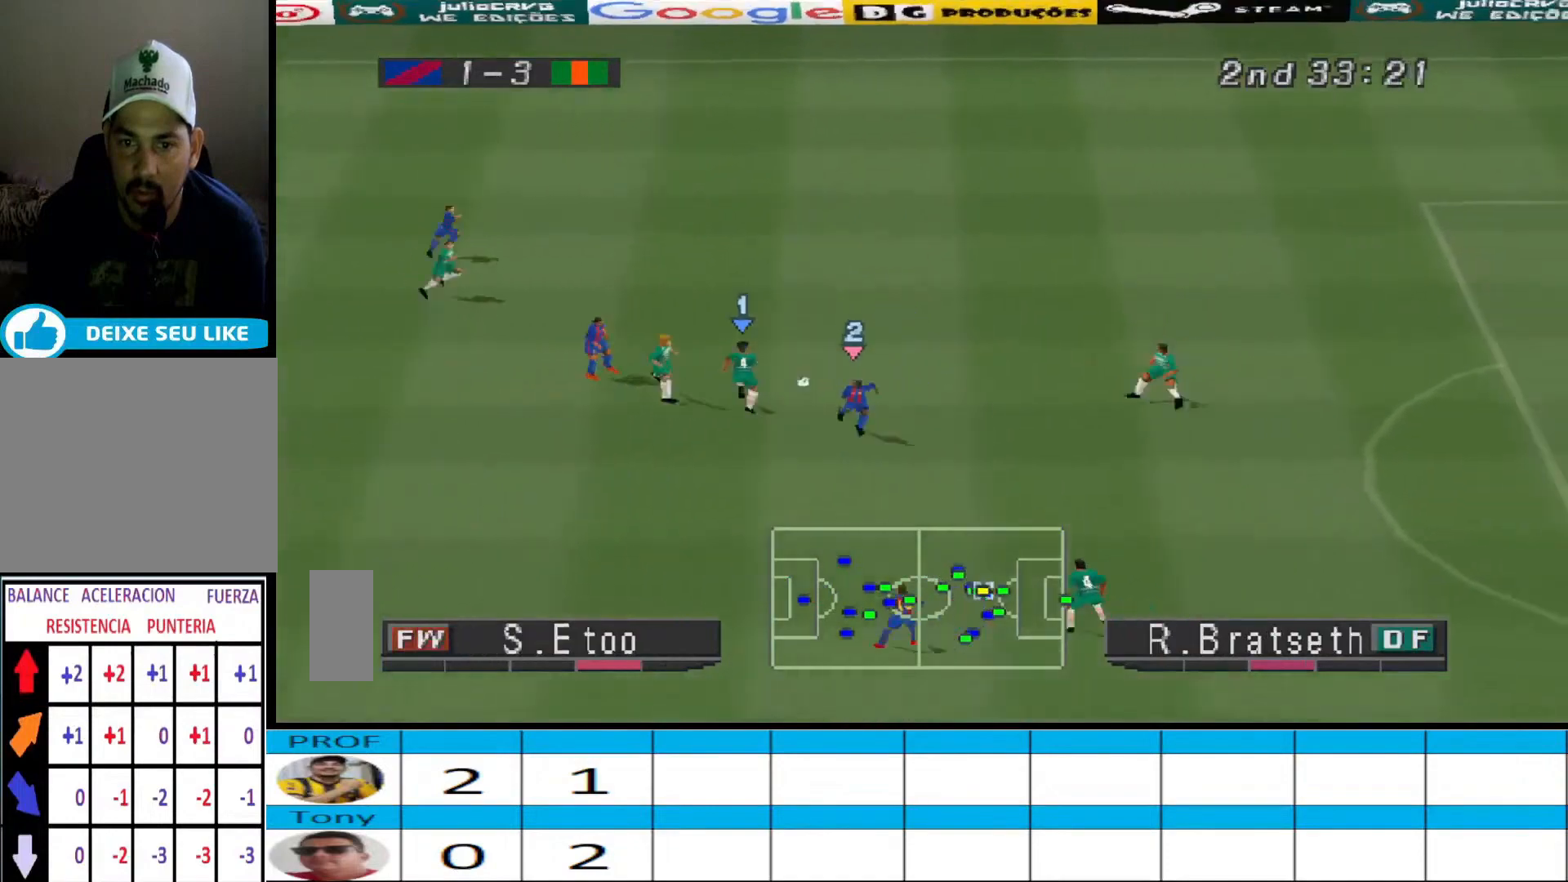
{"buttons": ["CROSS", "R1", "DPAD_DOWN", "DPAD_RIGHT"], "events": [[100, "L1", "down"], [200, "L1", "up"], [267, "DPAD_RIGHT", "down"], [300, "DPAD_DOWN", "down"]]}
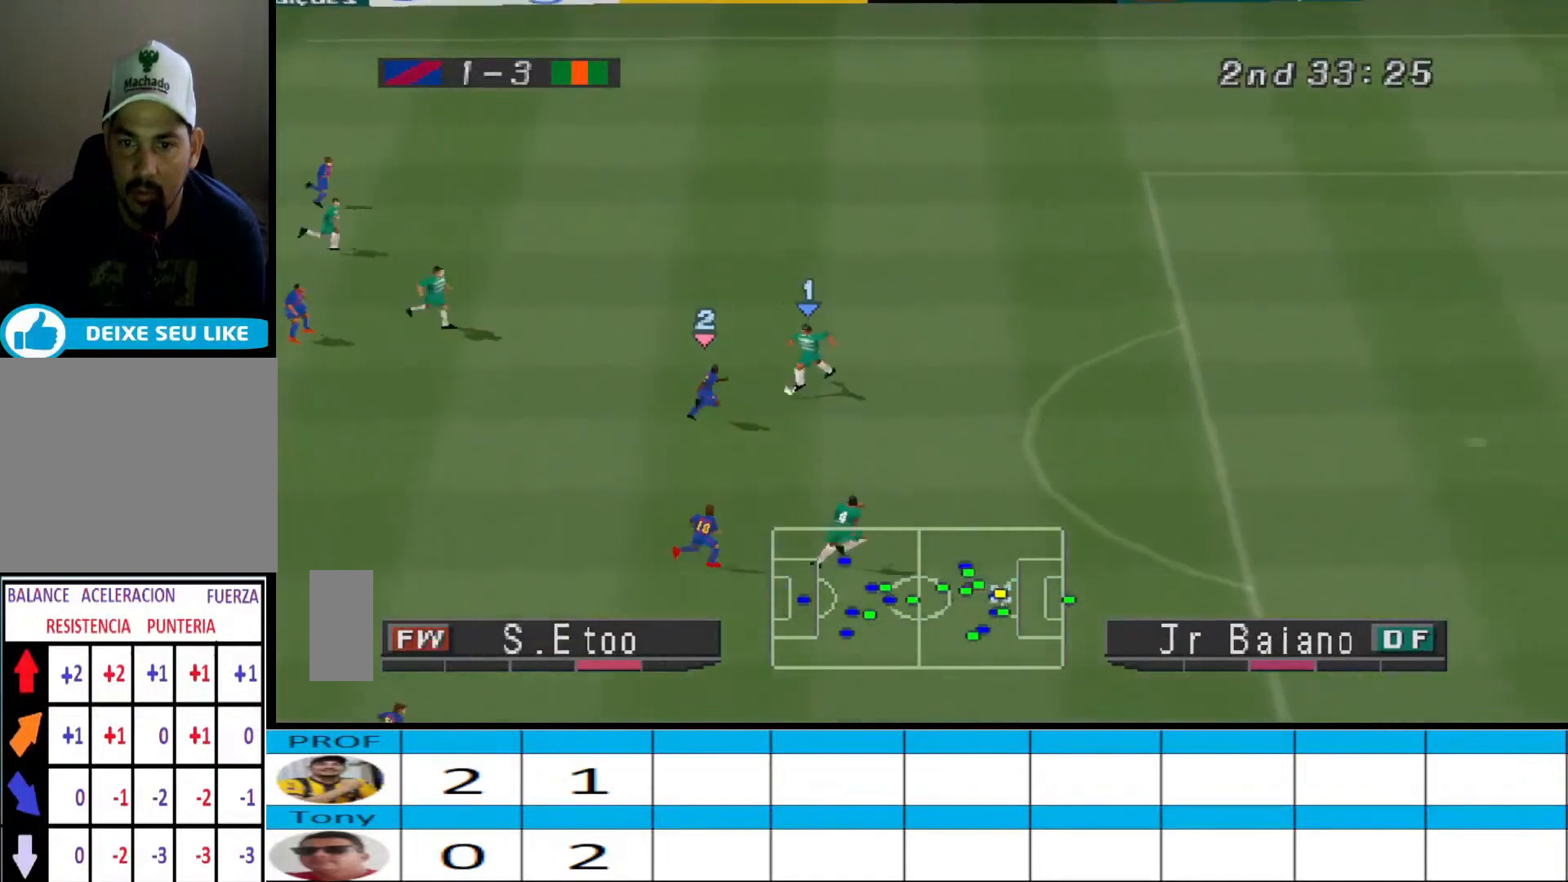
{"buttons": ["DPAD_RIGHT"], "events": [[100, "R1", "up"], [133, "CROSS", "up"], [200, "DPAD_DOWN", "up"], [267, "SQUARE", "down"], [433, "SQUARE", "up"]]}
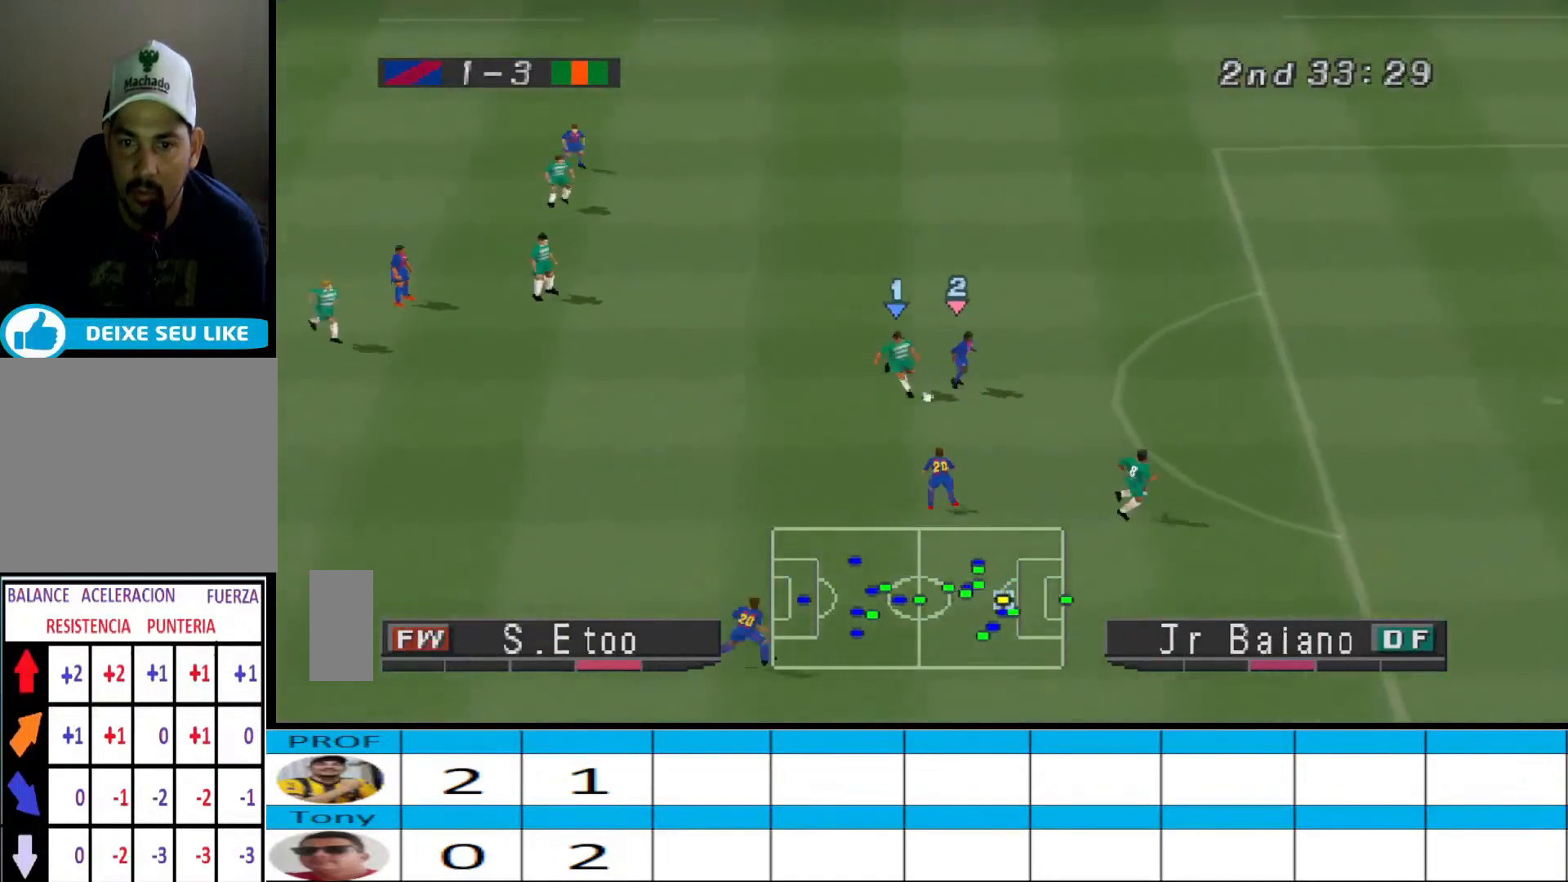
{"buttons": [], "events": [[267, "DPAD_RIGHT", "up"]]}
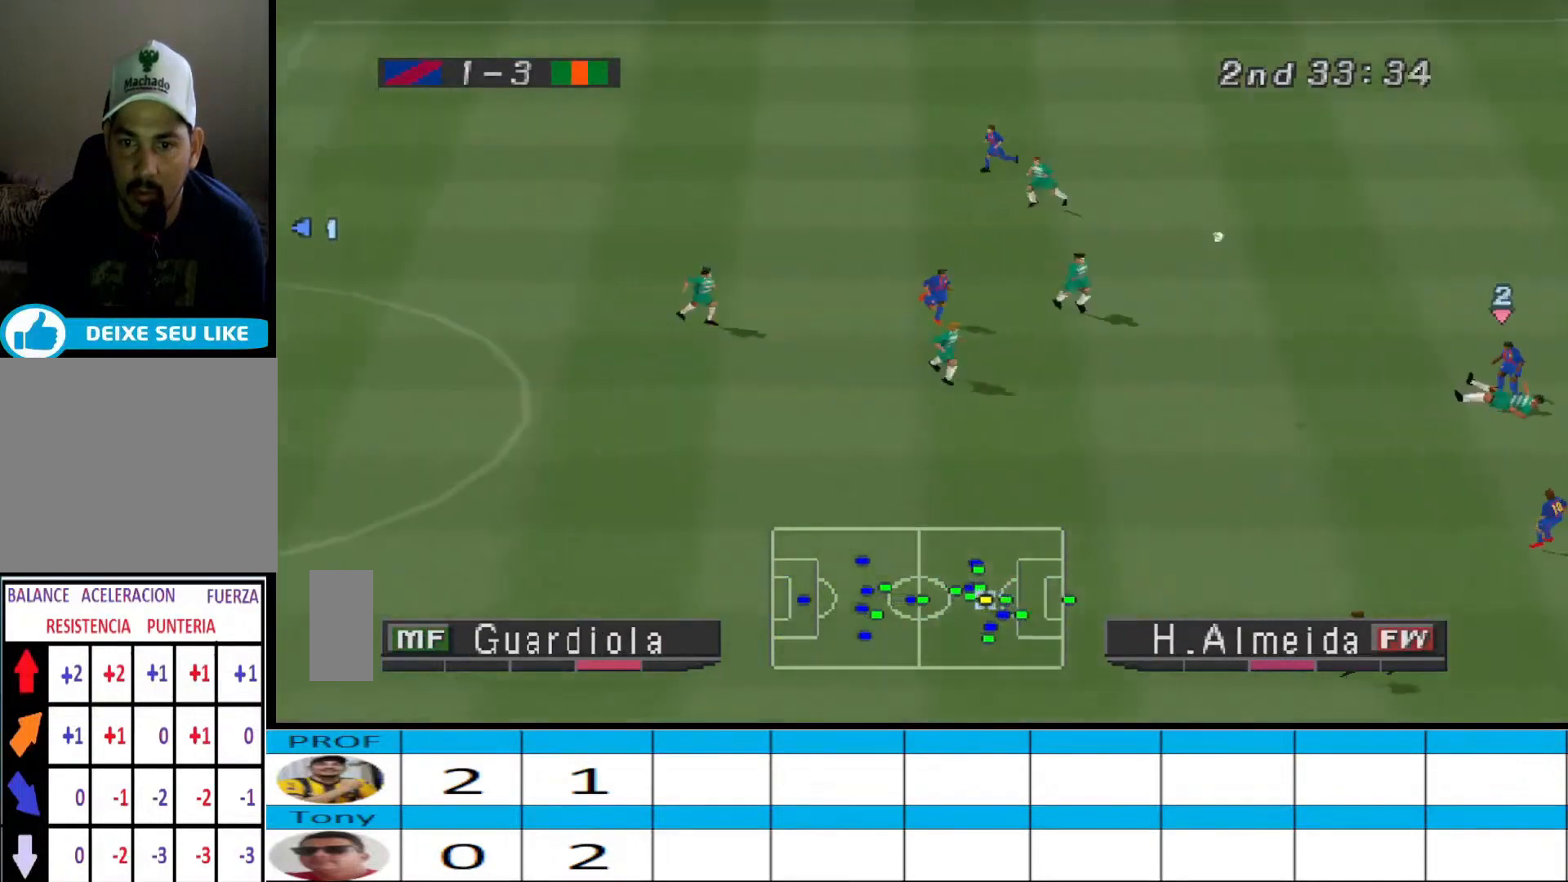
{"buttons": [], "events": []}
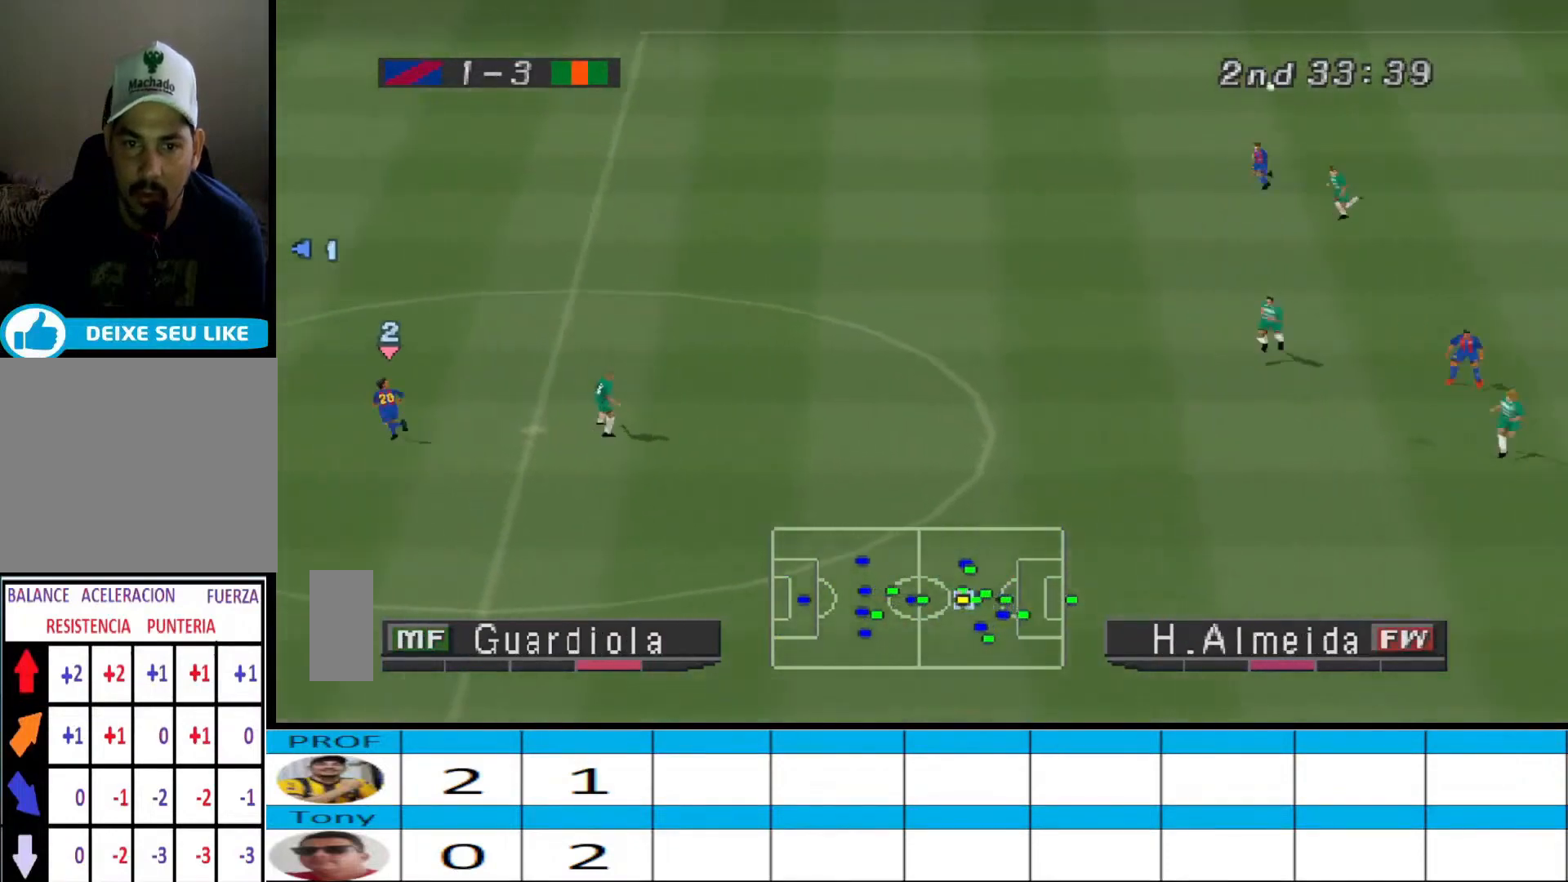
{"buttons": [], "events": []}
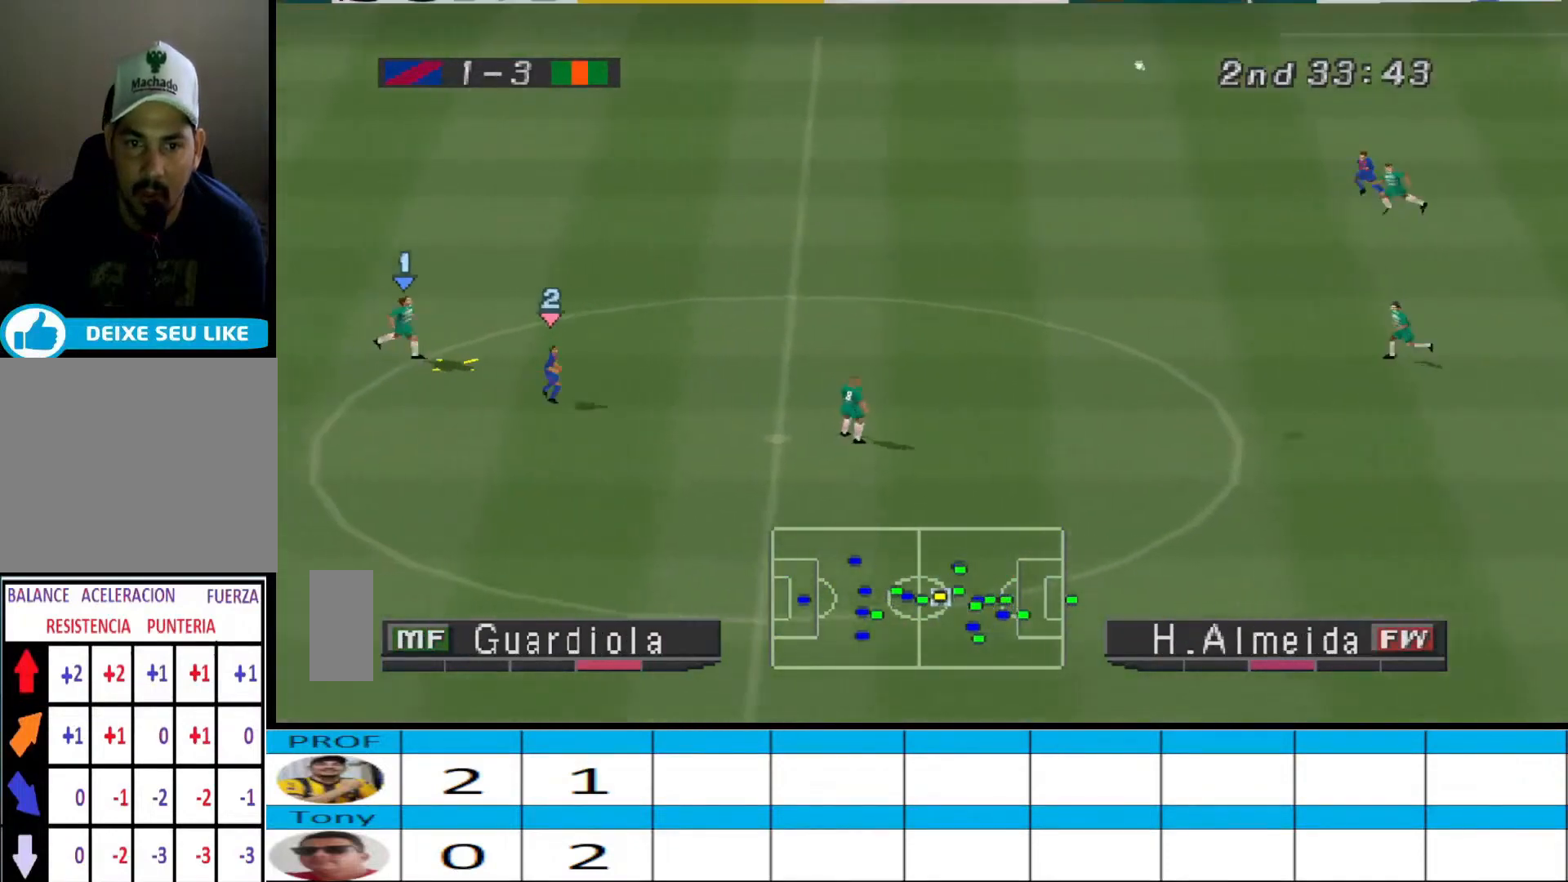
{"buttons": ["CROSS", "DPAD_DOWN", "DPAD_LEFT"], "events": [[133, "CROSS", "down"], [133, "DPAD_DOWN", "down"], [200, "DPAD_LEFT", "down"], [233, "CROSS", "up"], [300, "CROSS", "down"], [333, "CROSS", "up"], [400, "CROSS", "down"], [467, "CROSS", "up"], [500, "CROSS", "down"]]}
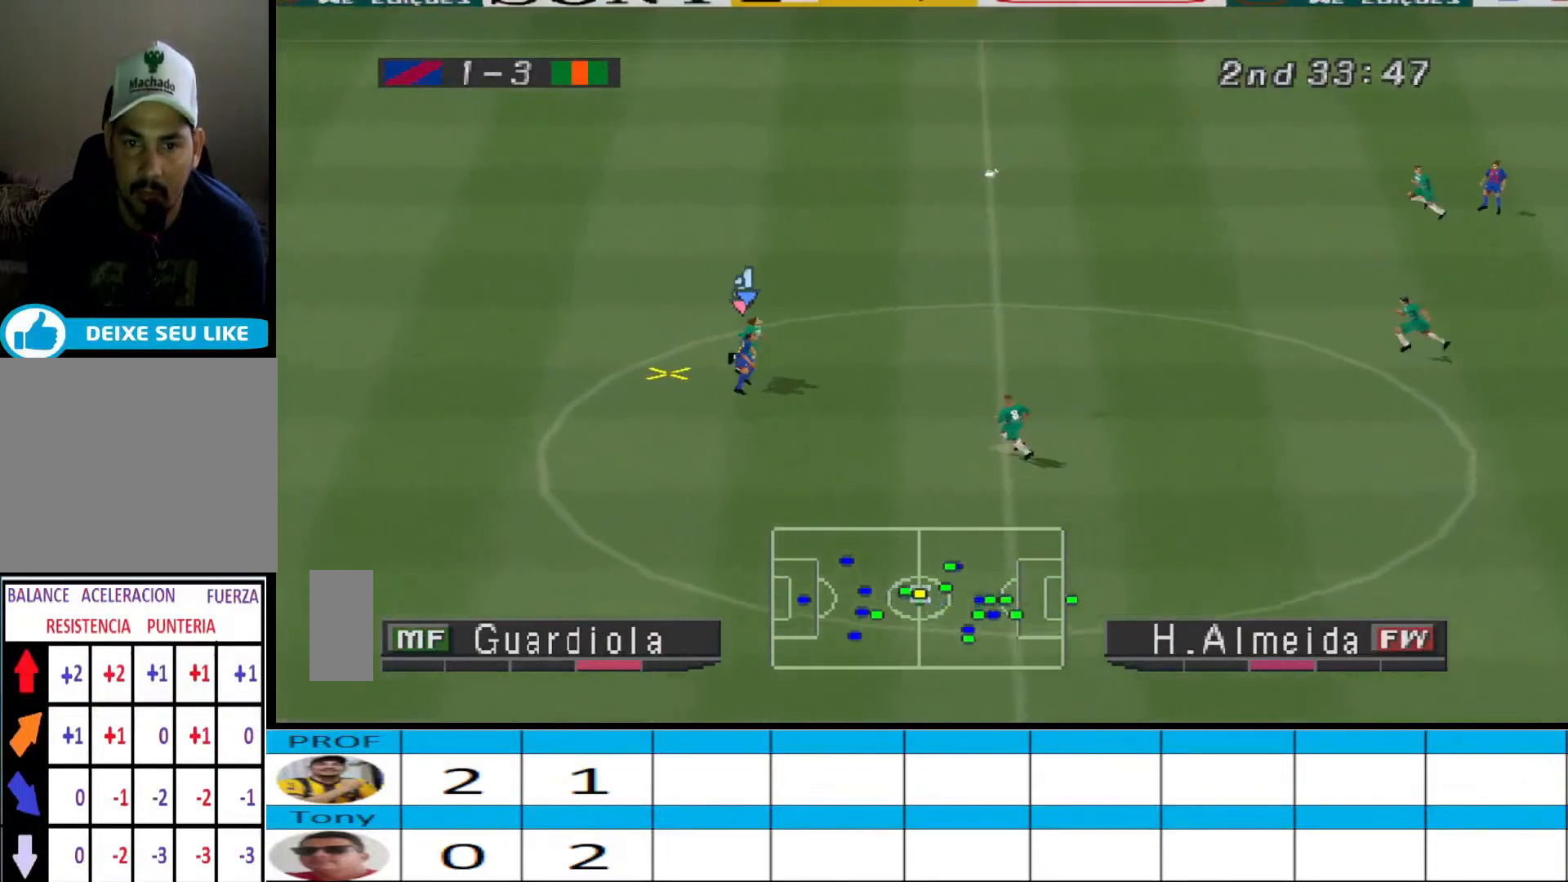
{"buttons": ["DPAD_DOWN"], "events": [[467, "CROSS", "up"], [500, "DPAD_LEFT", "up"]]}
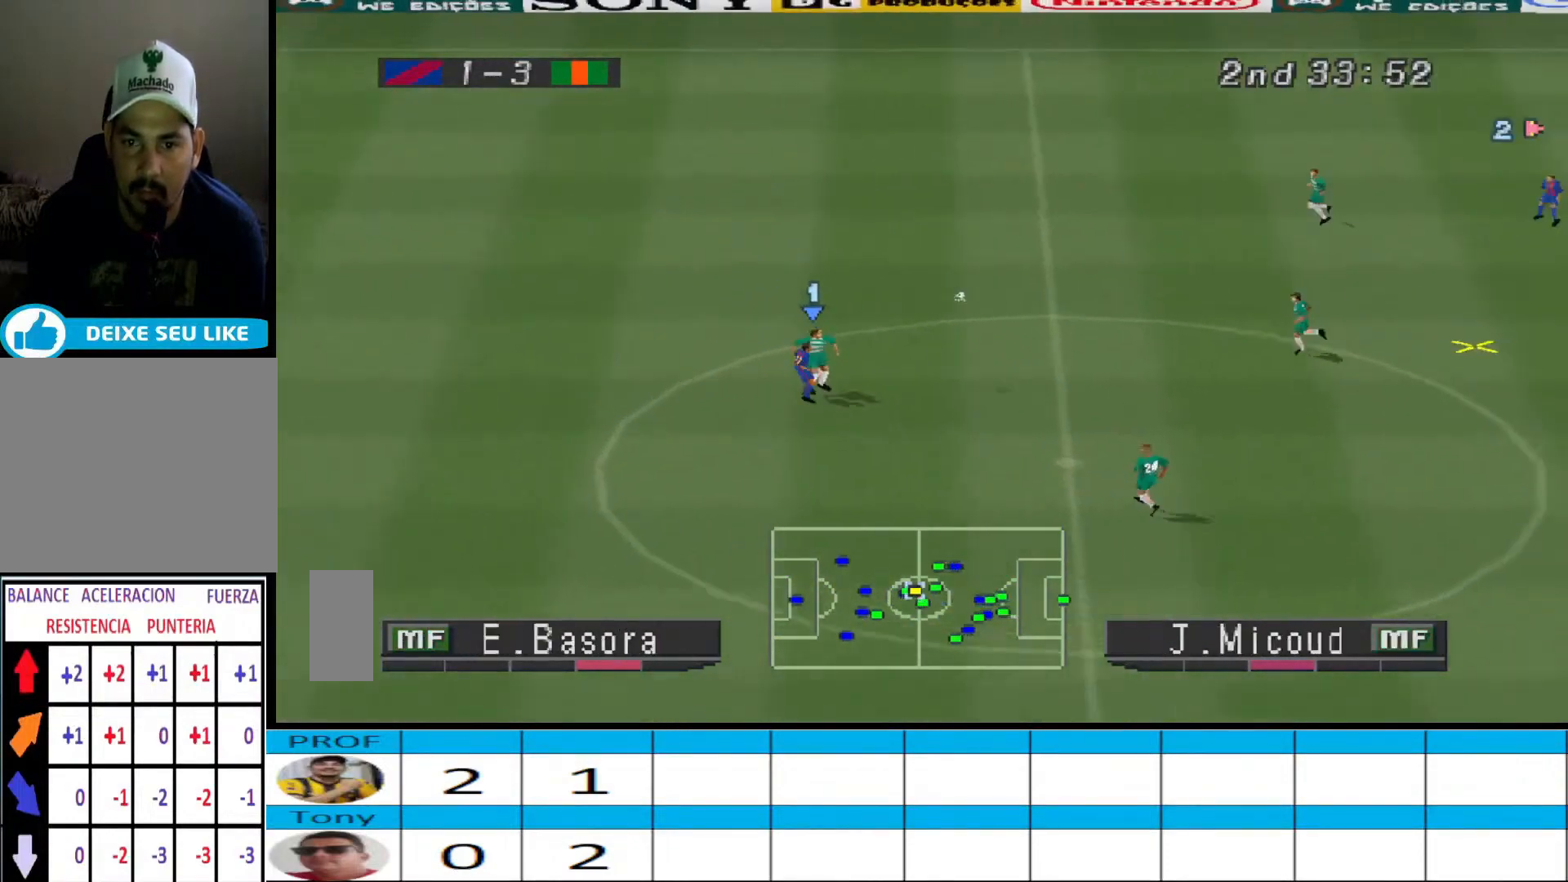
{"buttons": ["R1", "DPAD_DOWN", "DPAD_RIGHT"], "events": [[67, "DPAD_DOWN", "up"], [167, "R1", "down"], [267, "DPAD_LEFT", "down"], [267, "L1", "down"], [300, "DPAD_DOWN", "down"], [333, "DPAD_LEFT", "up"], [367, "L1", "up"], [500, "DPAD_RIGHT", "down"]]}
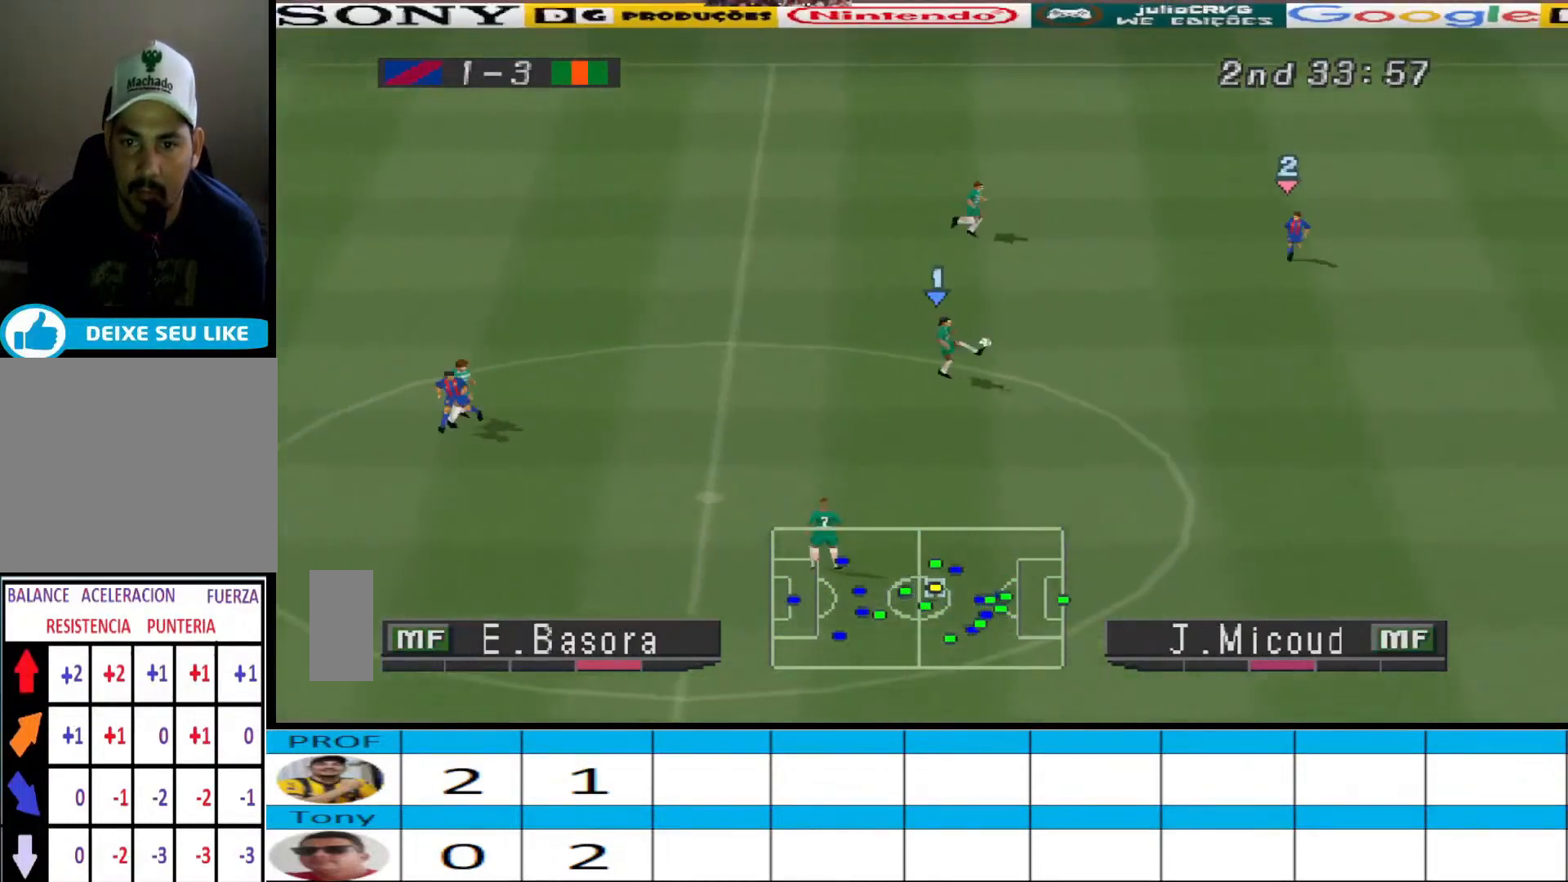
{"buttons": ["DPAD_DOWN"], "events": [[200, "DPAD_RIGHT", "up"], [233, "R1", "up"]]}
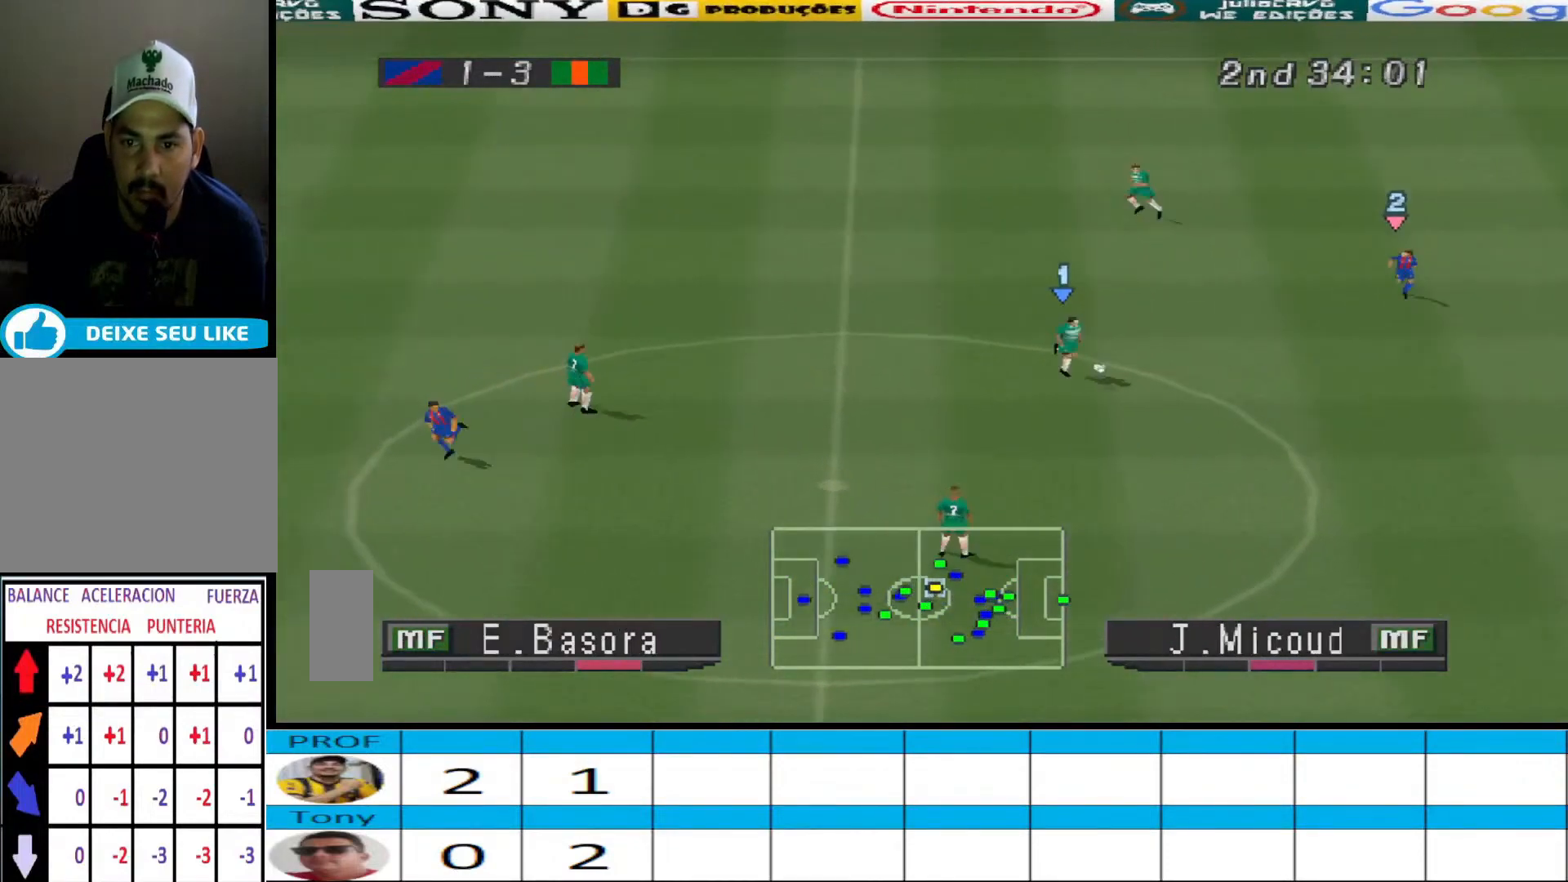
{"buttons": ["DPAD_LEFT"], "events": [[233, "DPAD_LEFT", "down"], [333, "DPAD_DOWN", "up"]]}
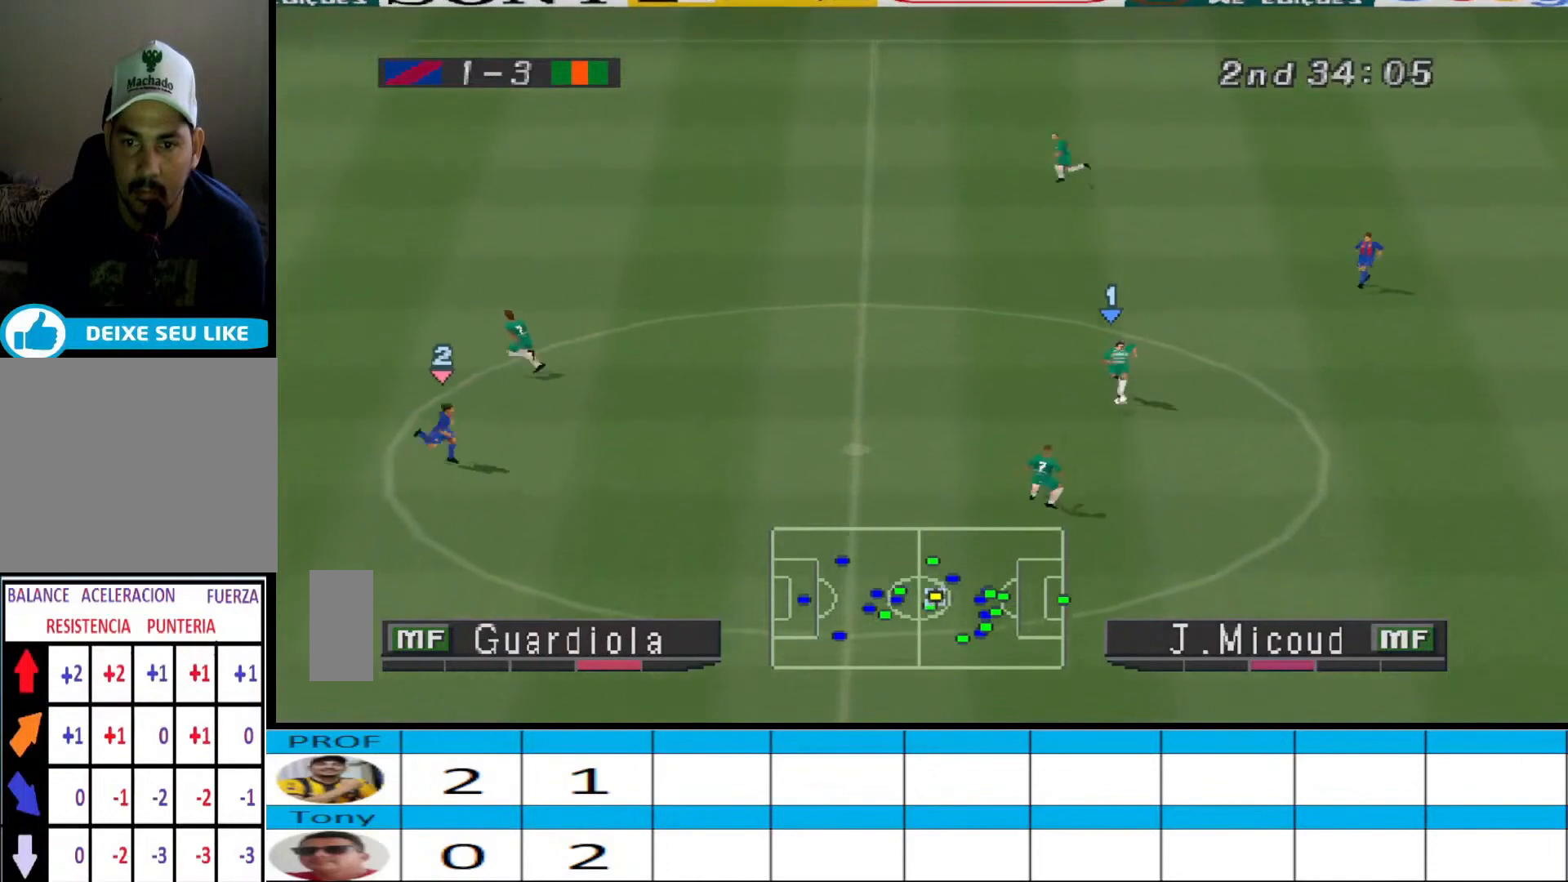
{"buttons": ["DPAD_UP", "DPAD_LEFT"], "events": [[267, "DPAD_UP", "down"]]}
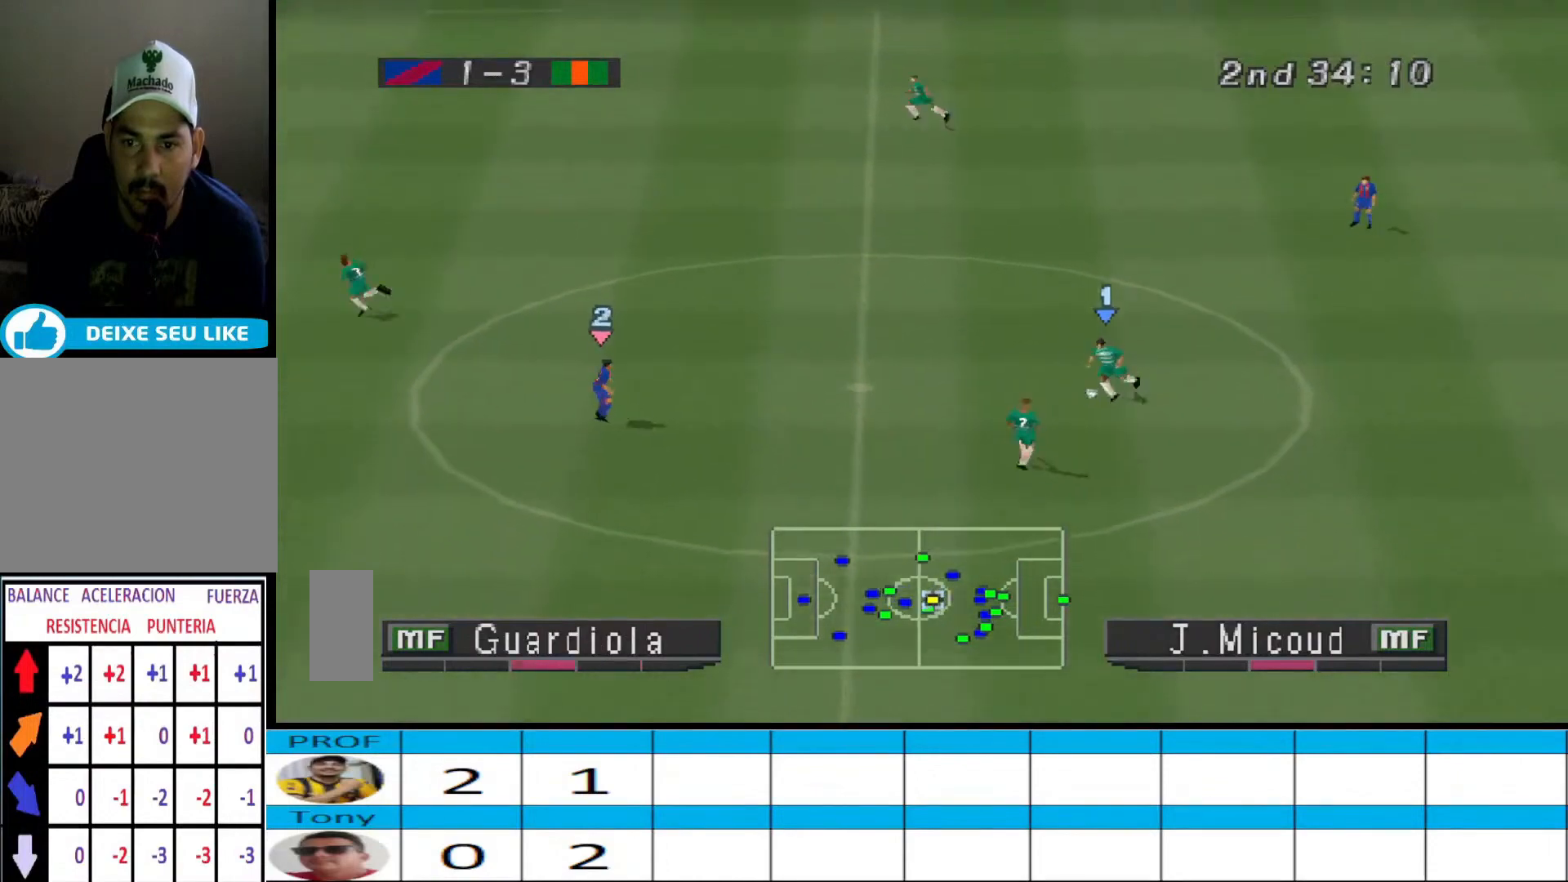
{"buttons": ["DPAD_UP", "DPAD_LEFT"], "events": [[33, "DPAD_LEFT", "up"], [467, "DPAD_LEFT", "down"]]}
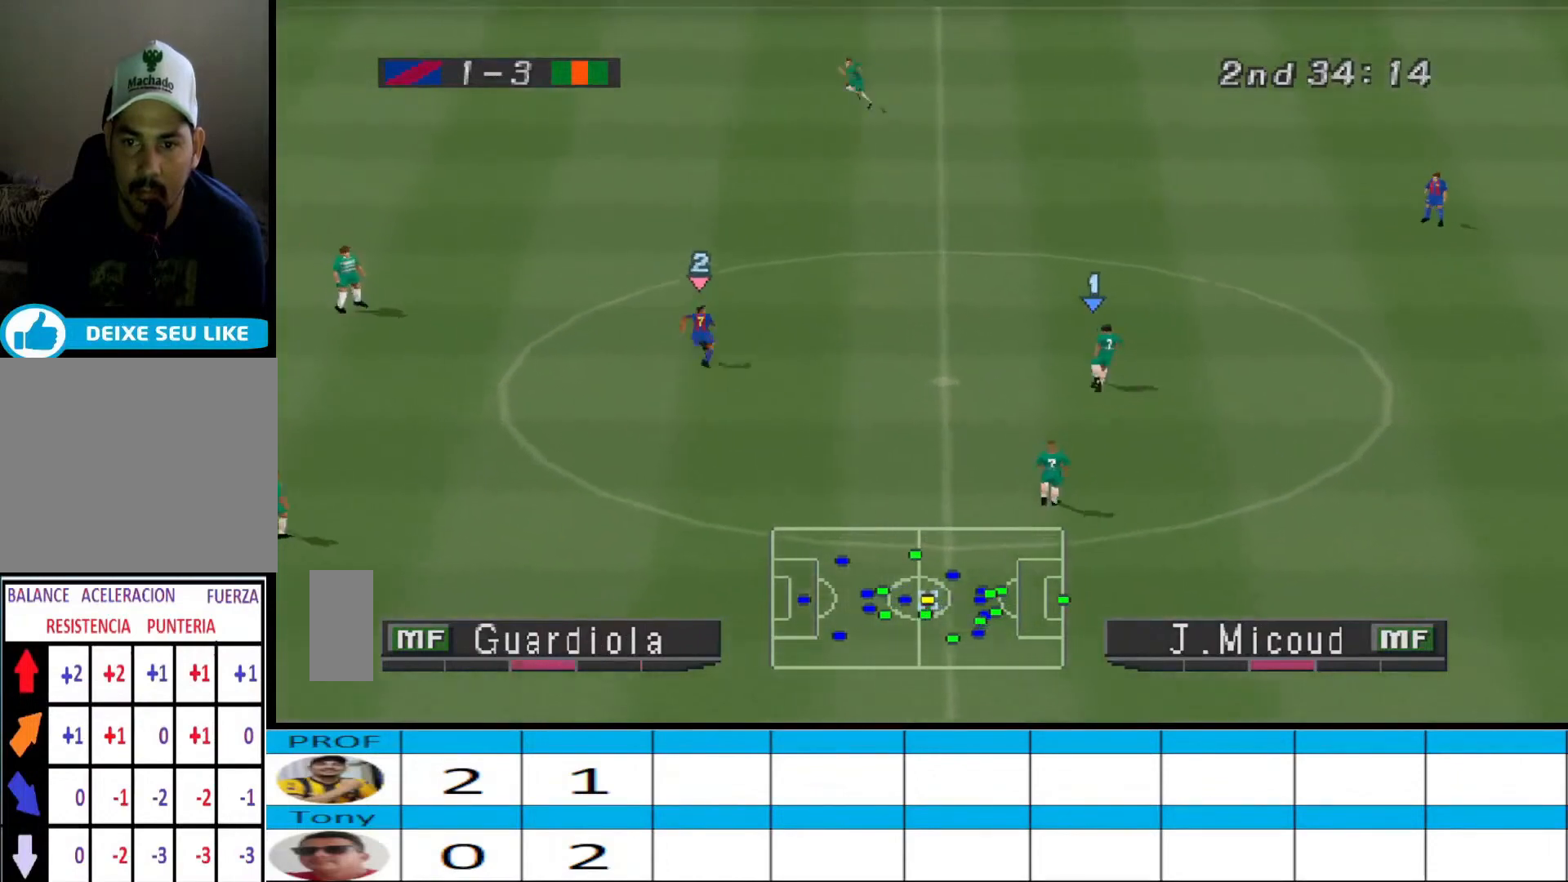
{"buttons": ["DPAD_DOWN"], "events": [[33, "DPAD_UP", "up"], [67, "DPAD_DOWN", "down"], [100, "DPAD_LEFT", "up"]]}
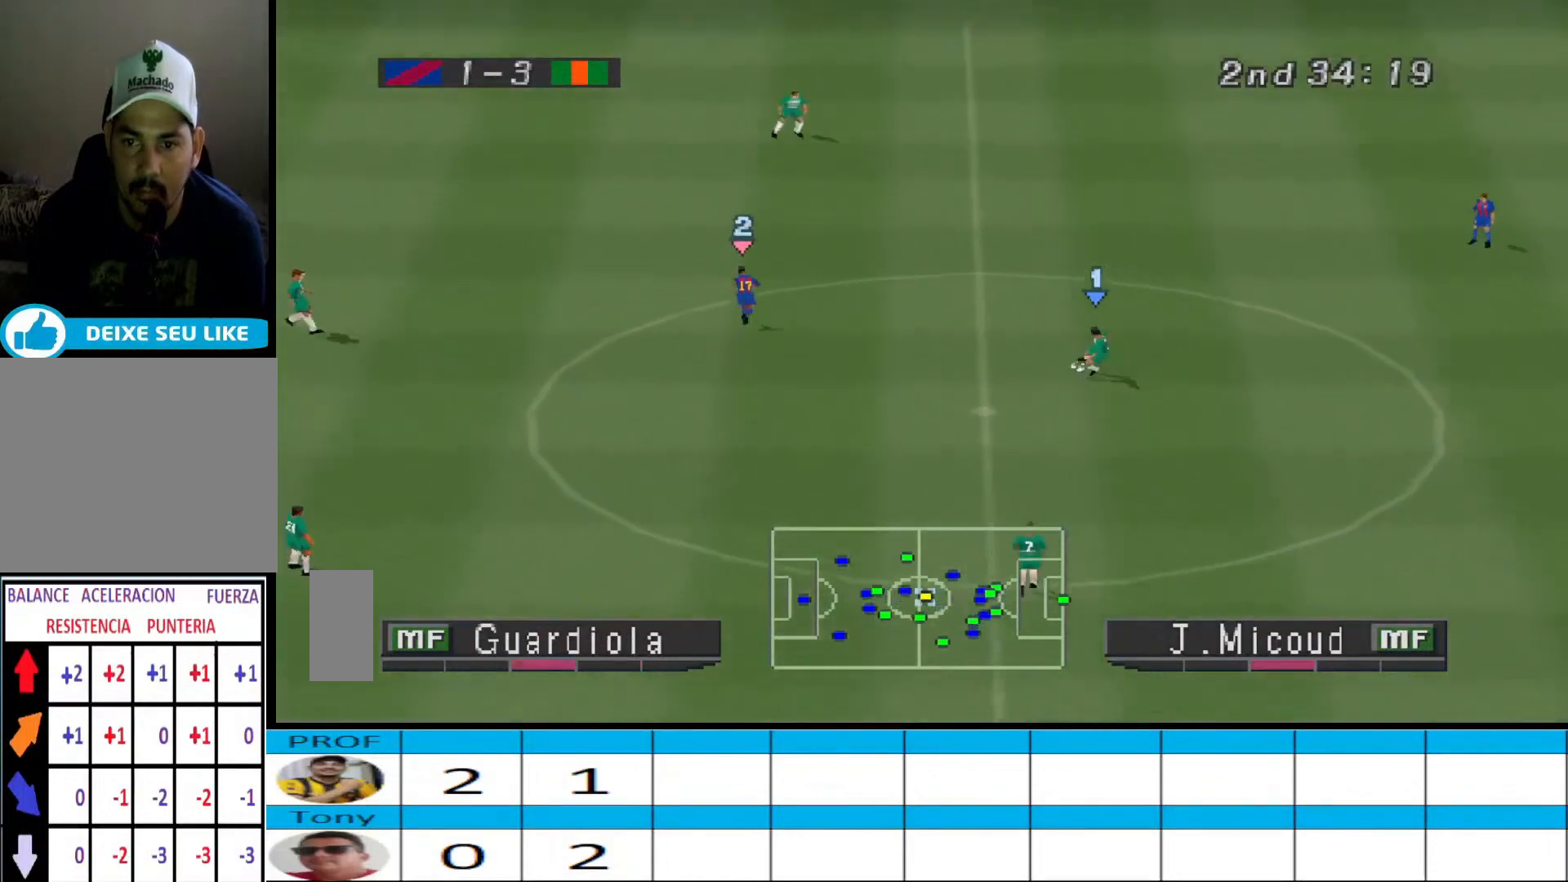
{"buttons": ["DPAD_LEFT"], "events": [[200, "CROSS", "down"], [267, "DPAD_LEFT", "down"], [367, "CROSS", "up"], [433, "DPAD_DOWN", "up"]]}
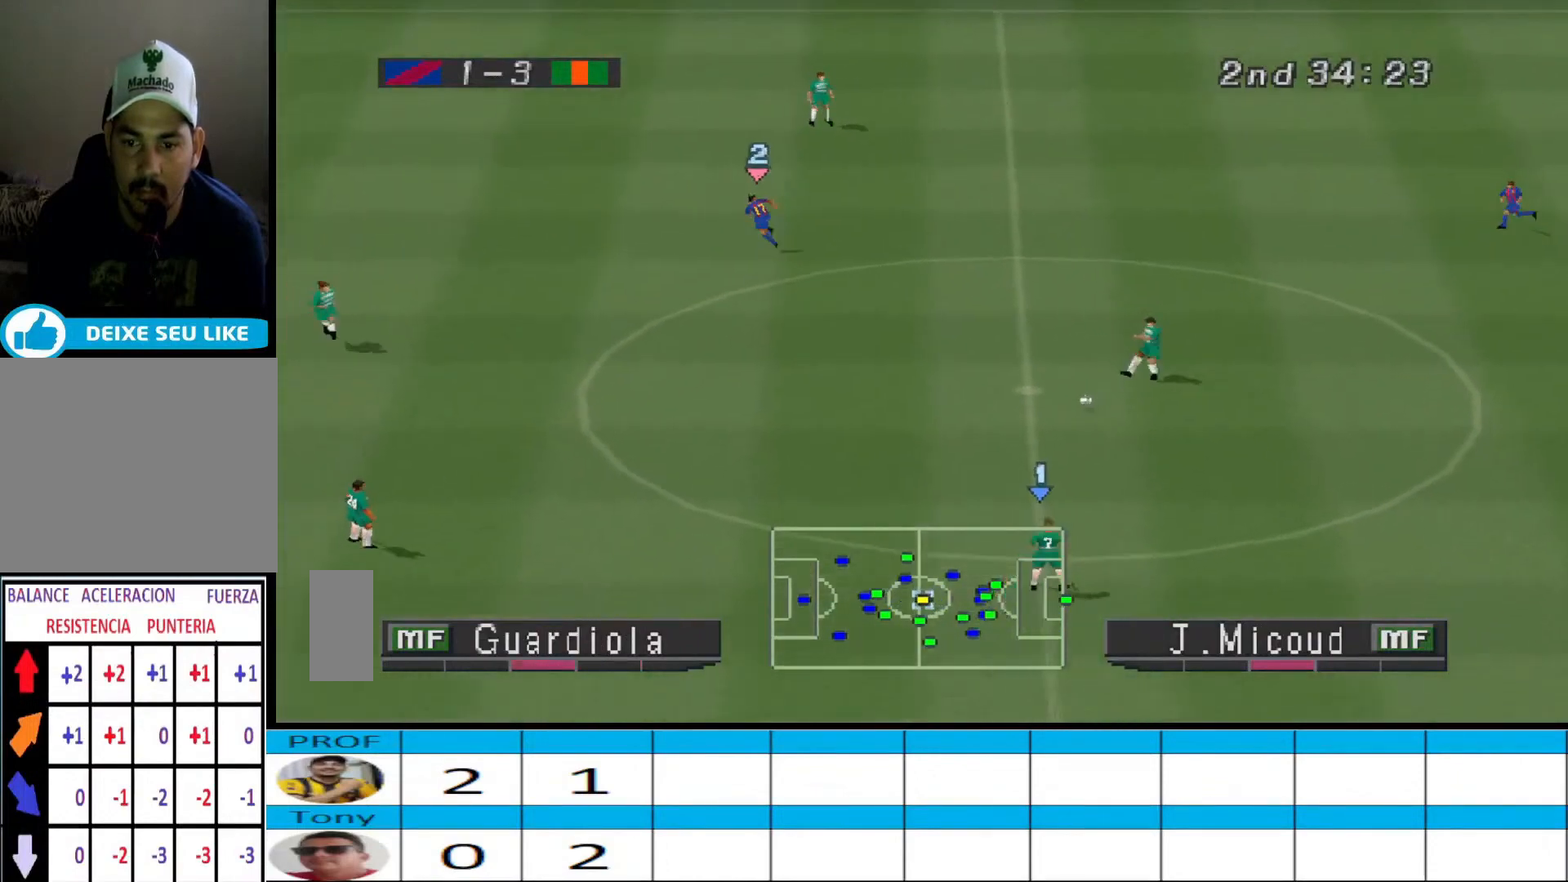
{"buttons": ["DPAD_LEFT"], "events": []}
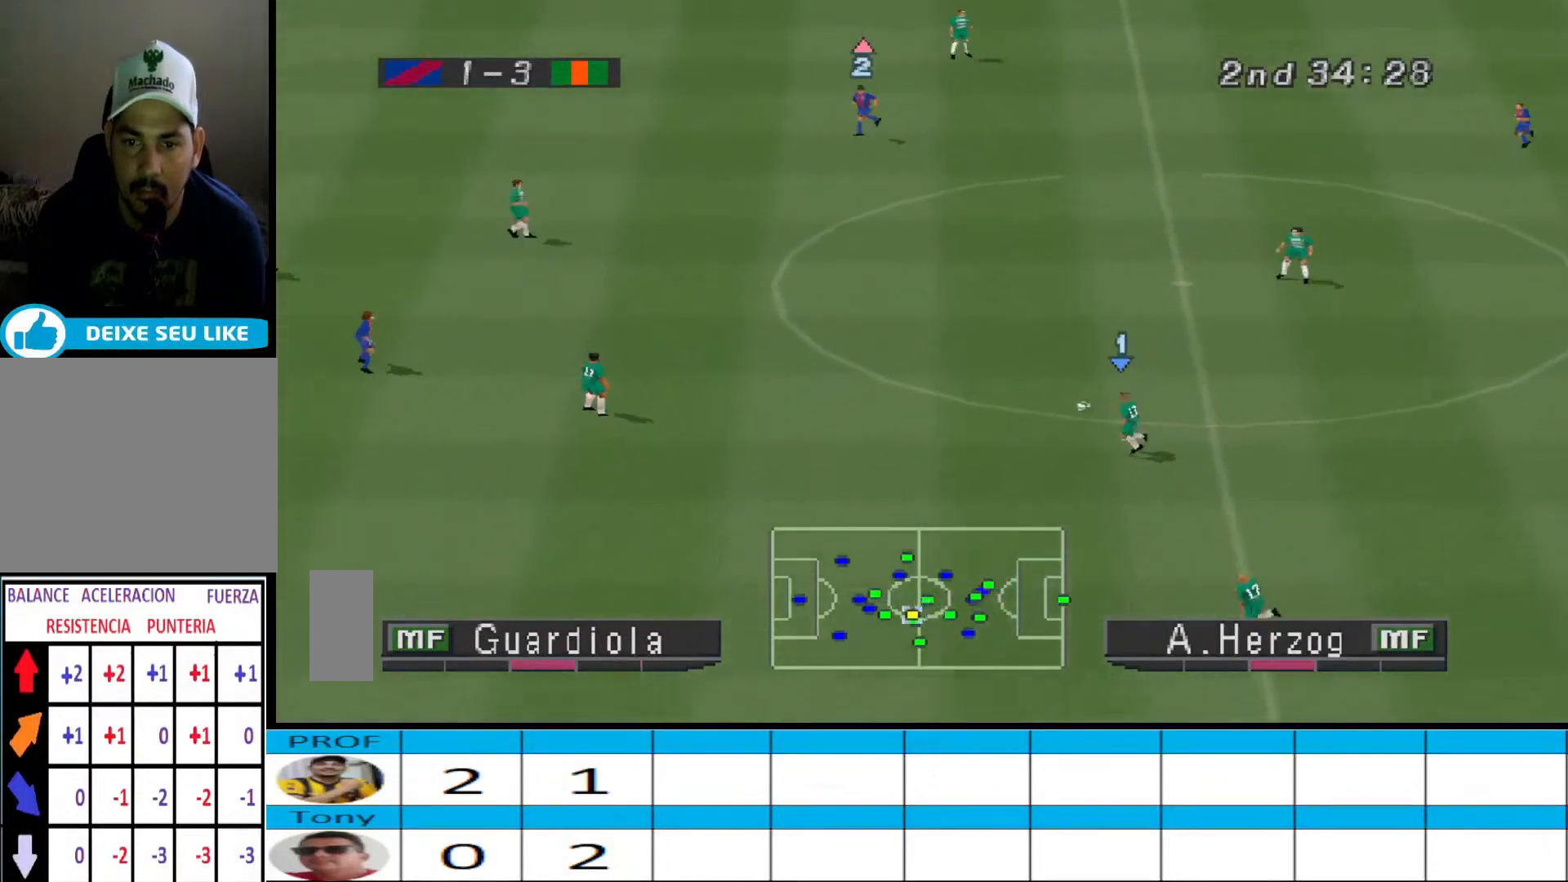
{"buttons": ["DPAD_UP", "DPAD_LEFT"], "events": [[433, "DPAD_UP", "down"]]}